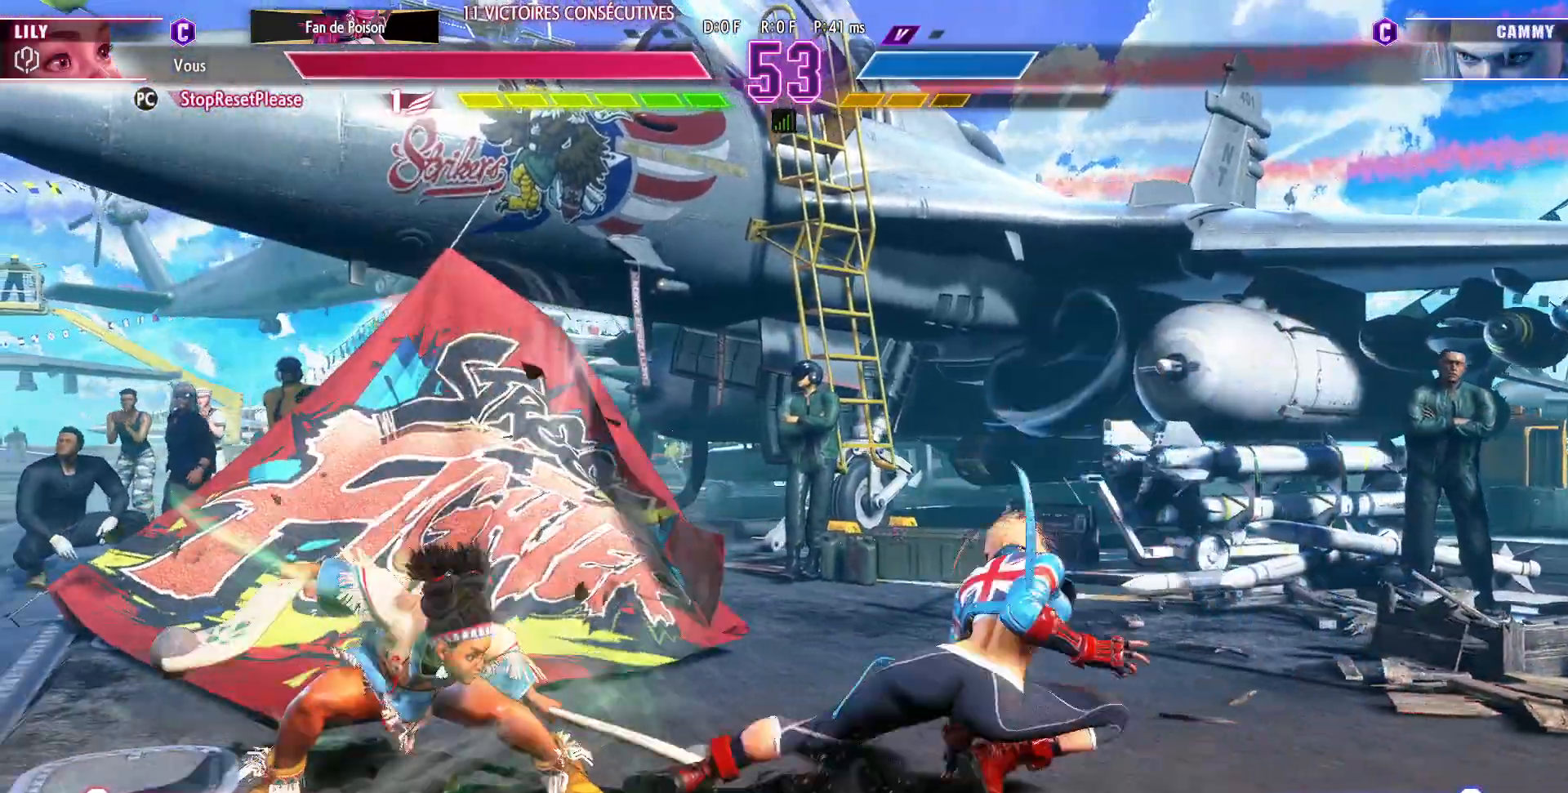
Gameplay with a controller (arcade stick); each line is a JSON object with the inputs held at the frame after it. "events" lists button and stick changes between this image and that frame as [ms after this image, input, new state], when the widget could be followed in between. Not read: L3 R3.
{"buttons": [], "left_stick": "left", "events": [[333, "left_stick", "left"]]}
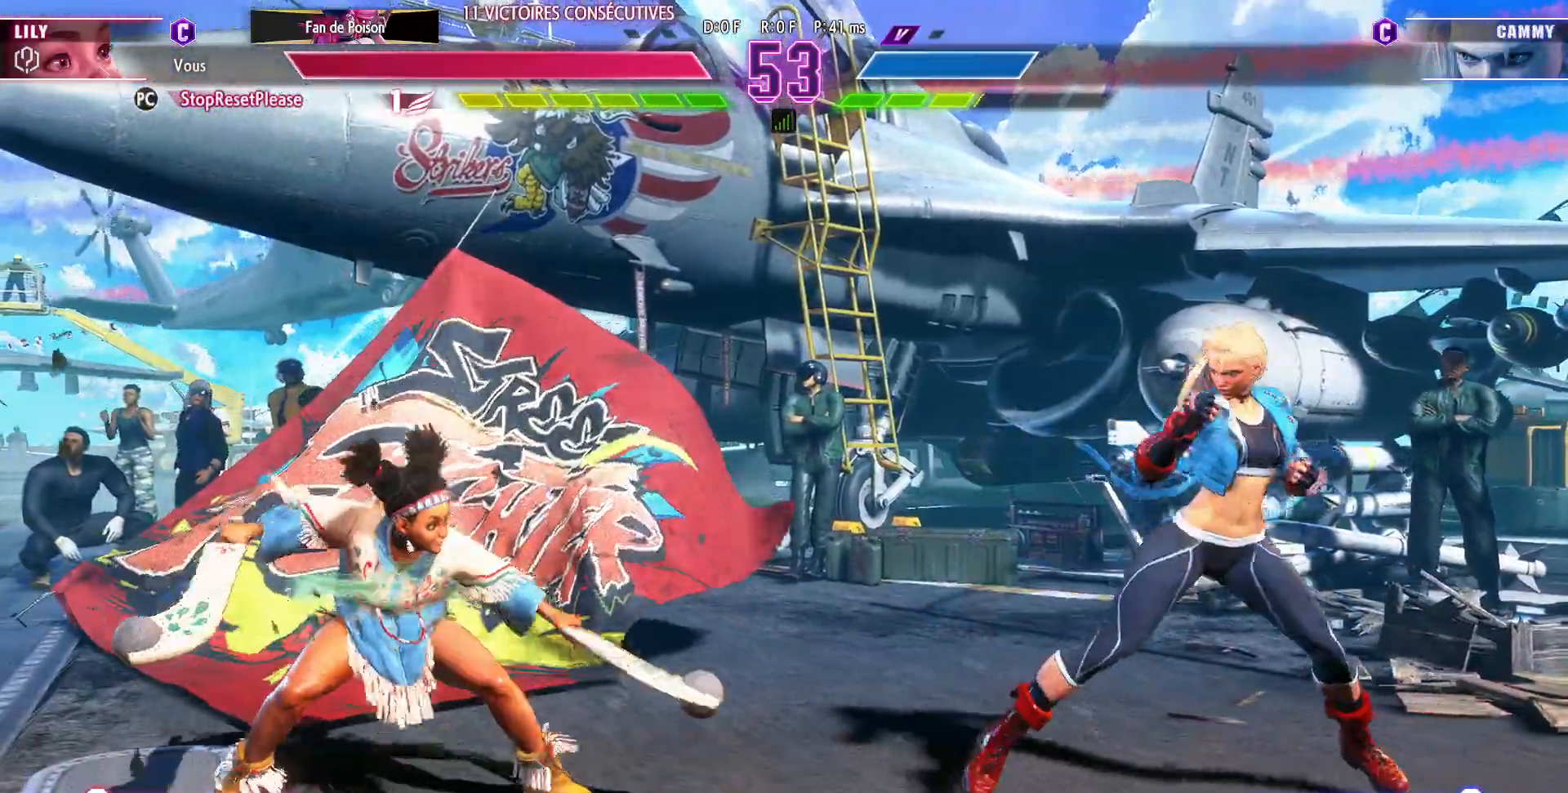
{"buttons": [], "left_stick": "center", "events": [[200, "left_stick", "center"], [333, "left_stick", "up"], [483, "left_stick", "center"]]}
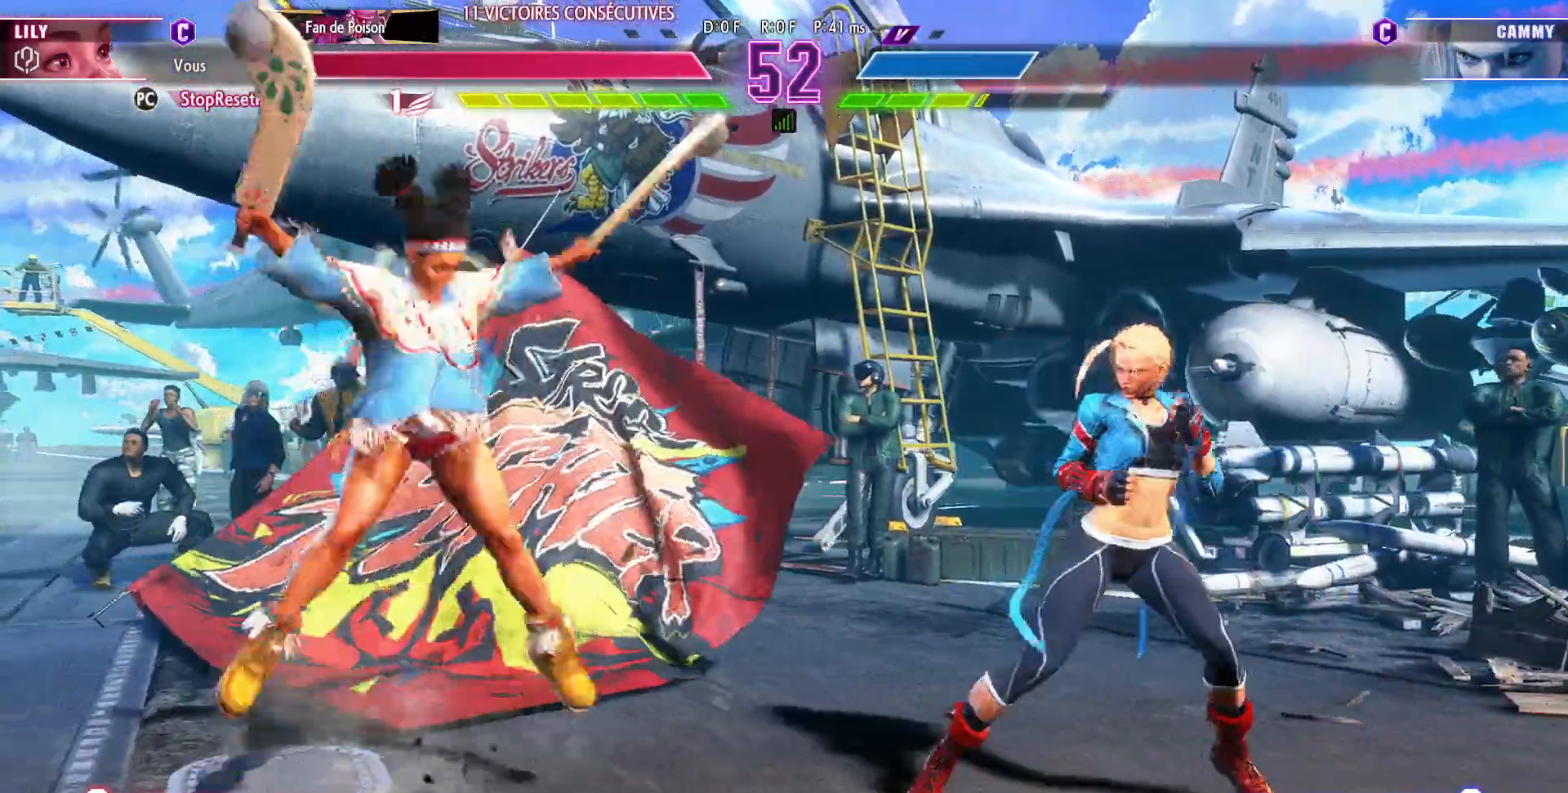
{"buttons": [], "left_stick": "down-left", "events": [[417, "left_stick", "down-left"]]}
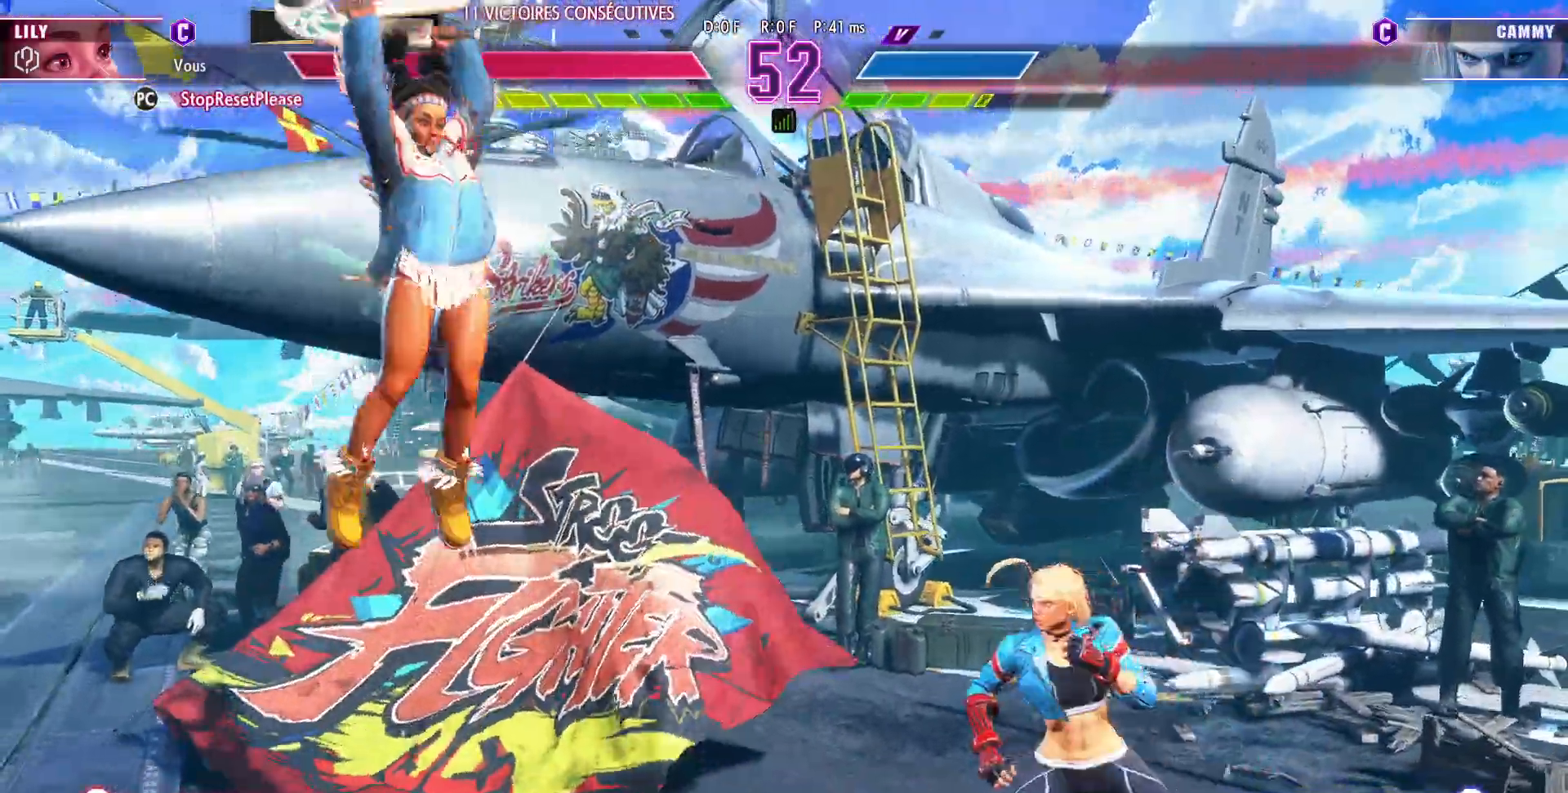
{"buttons": [], "left_stick": "down-left", "events": []}
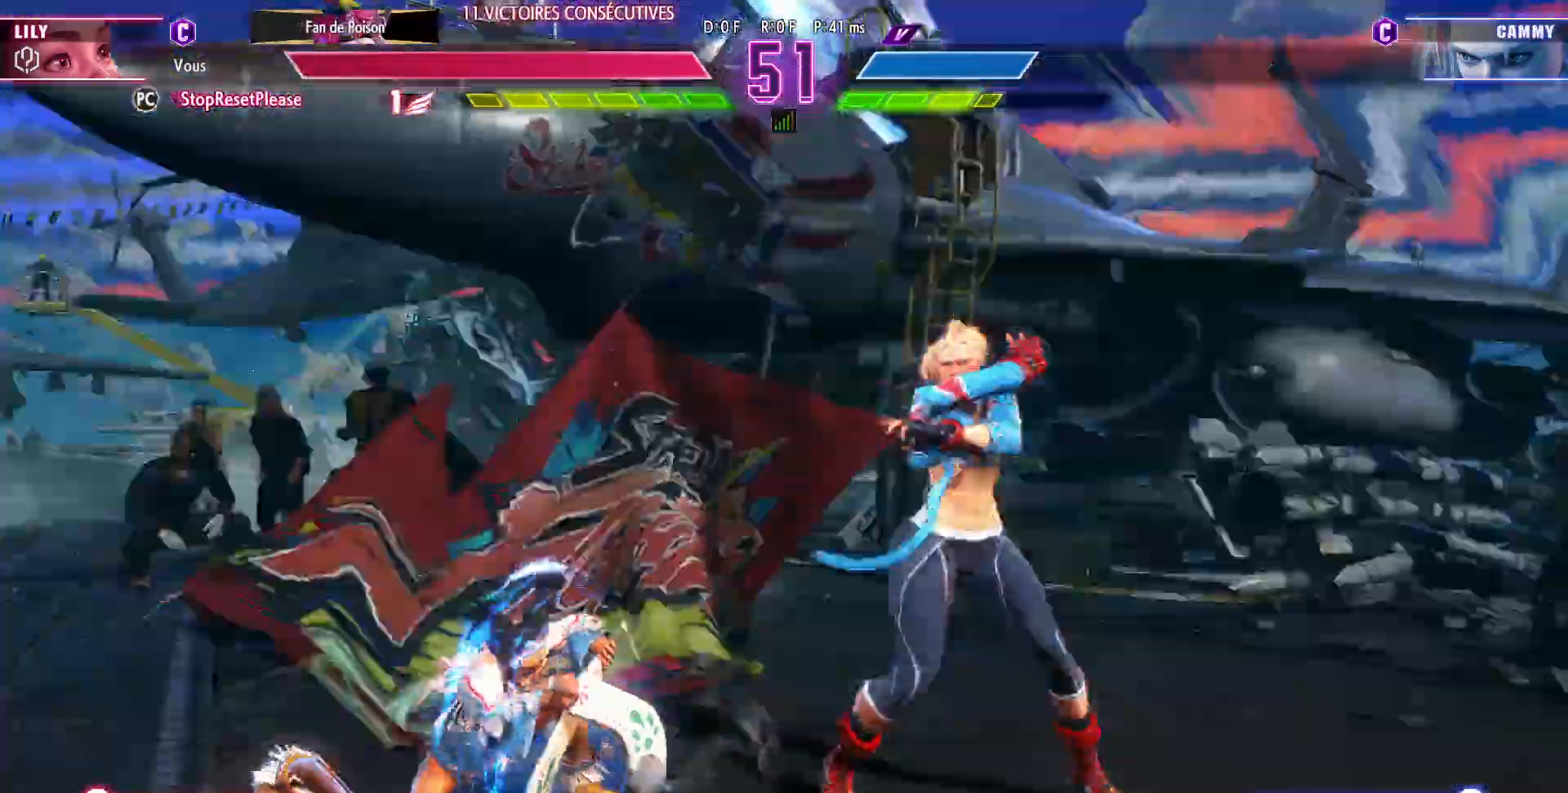
{"buttons": [], "left_stick": "left", "events": [[67, "left_stick", "right"], [83, "R1", "down"], [83, "R2", "down"], [167, "R1", "up"], [167, "R2", "up"], [283, "left_stick", "left"]]}
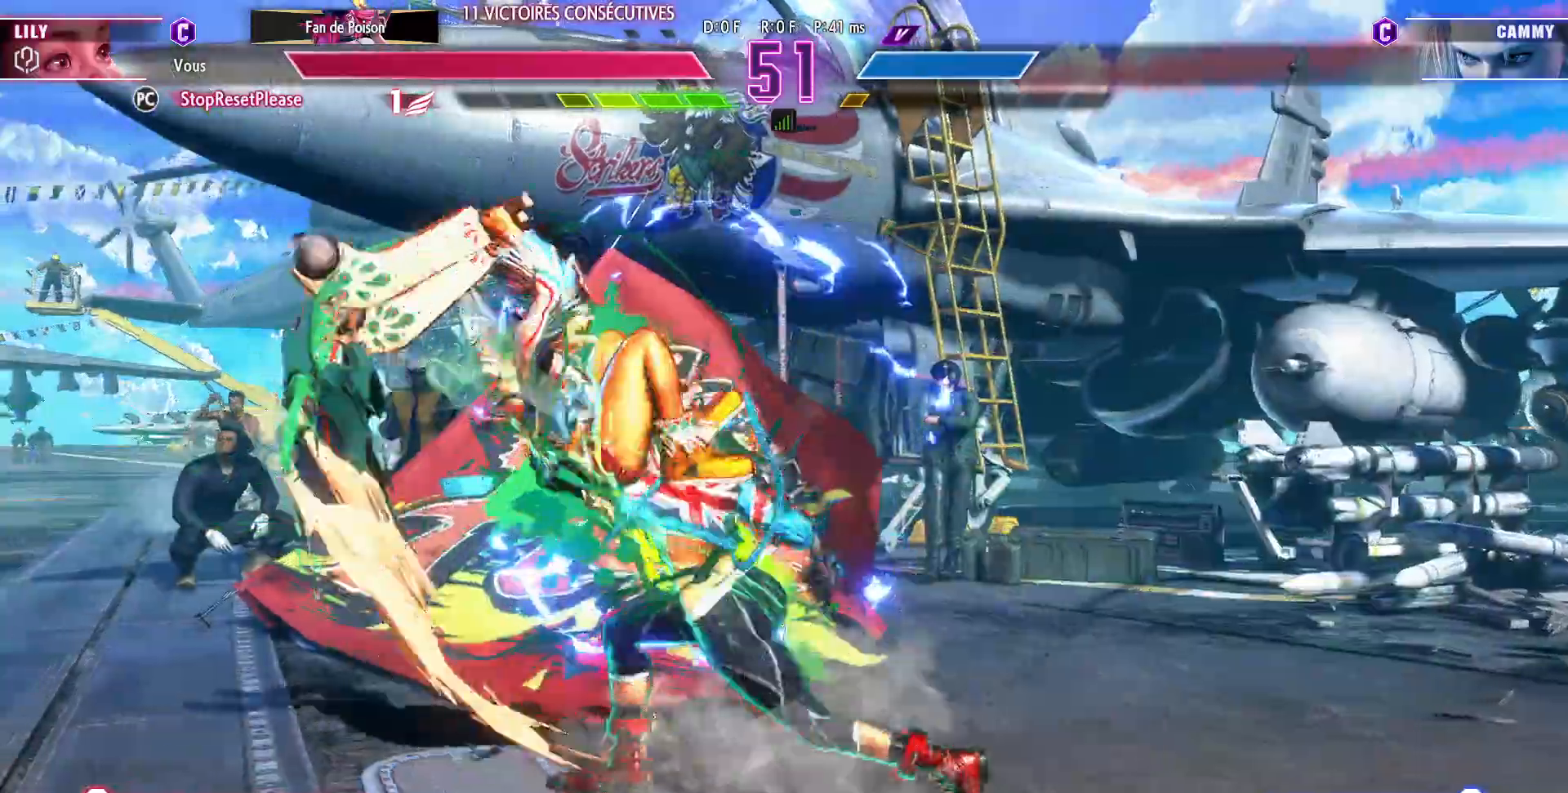
{"buttons": [], "left_stick": "center", "events": [[383, "left_stick", "center"]]}
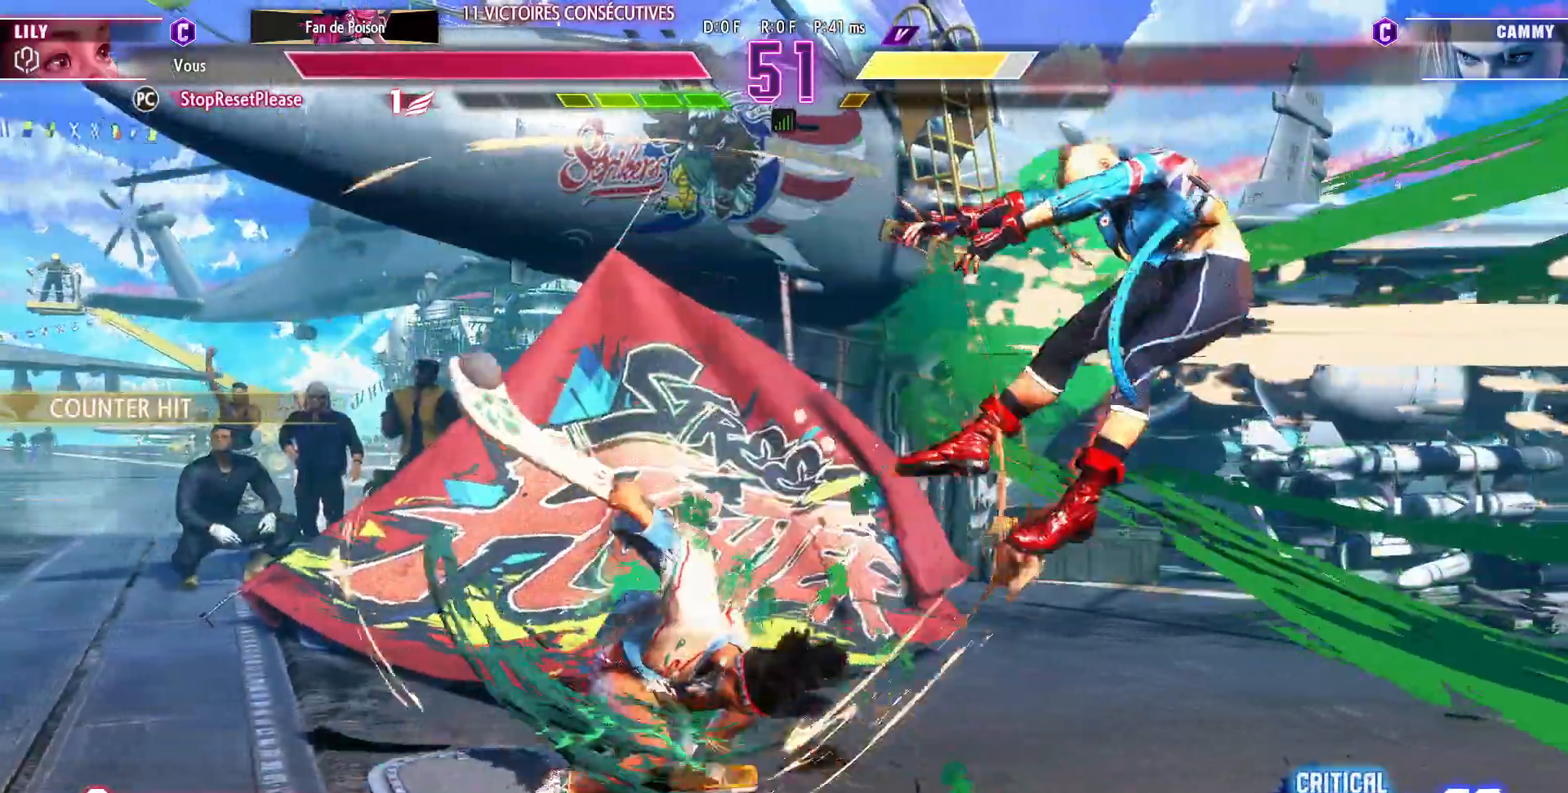
{"buttons": [], "left_stick": "right", "events": [[150, "left_stick", "right"], [233, "left_stick", "center"], [300, "left_stick", "right"], [367, "left_stick", "center"], [417, "left_stick", "right"]]}
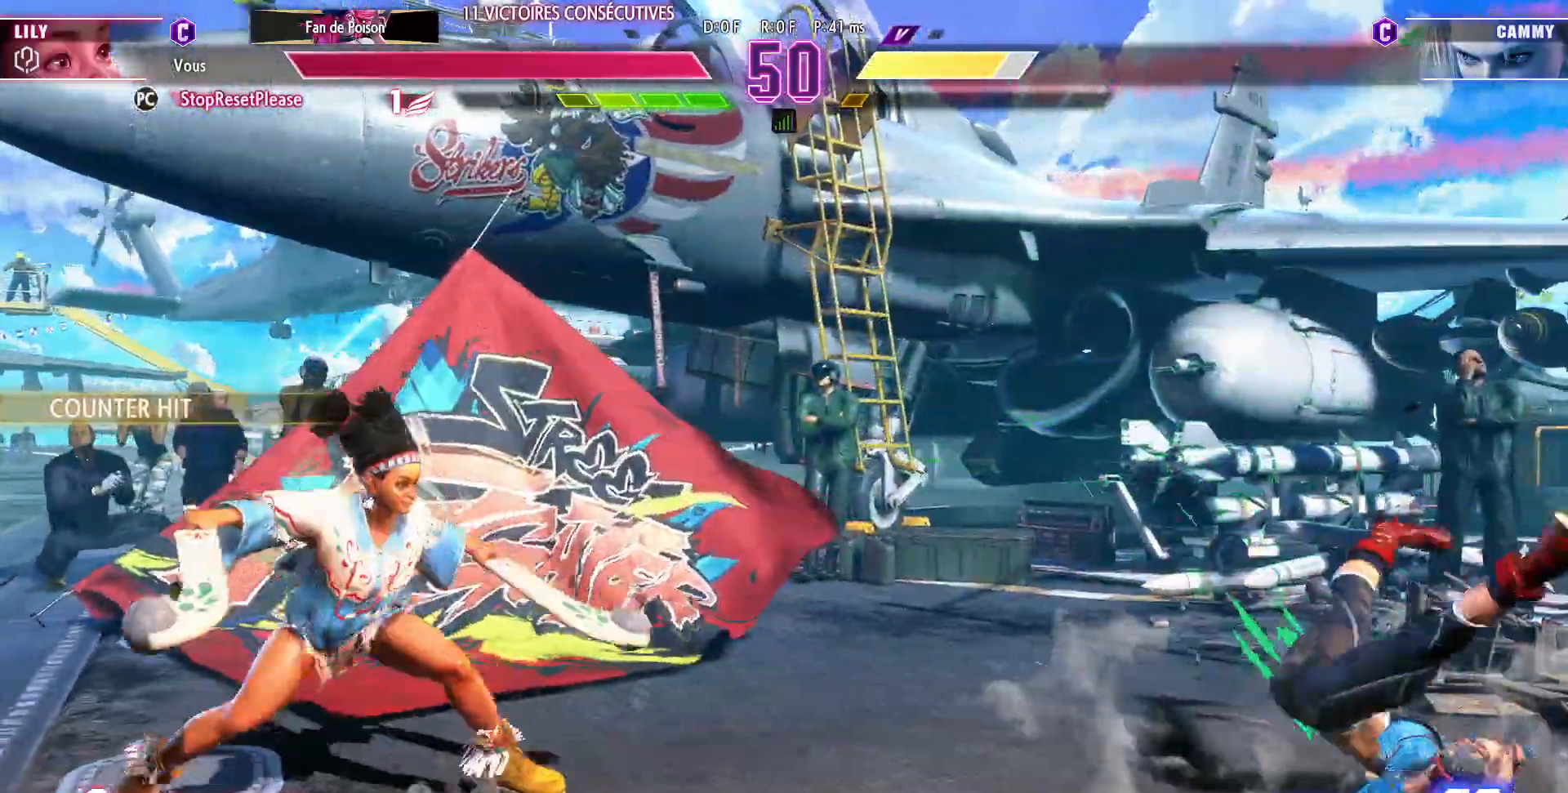
{"buttons": [], "left_stick": "left", "events": [[183, "left_stick", "center"], [233, "left_stick", "left"]]}
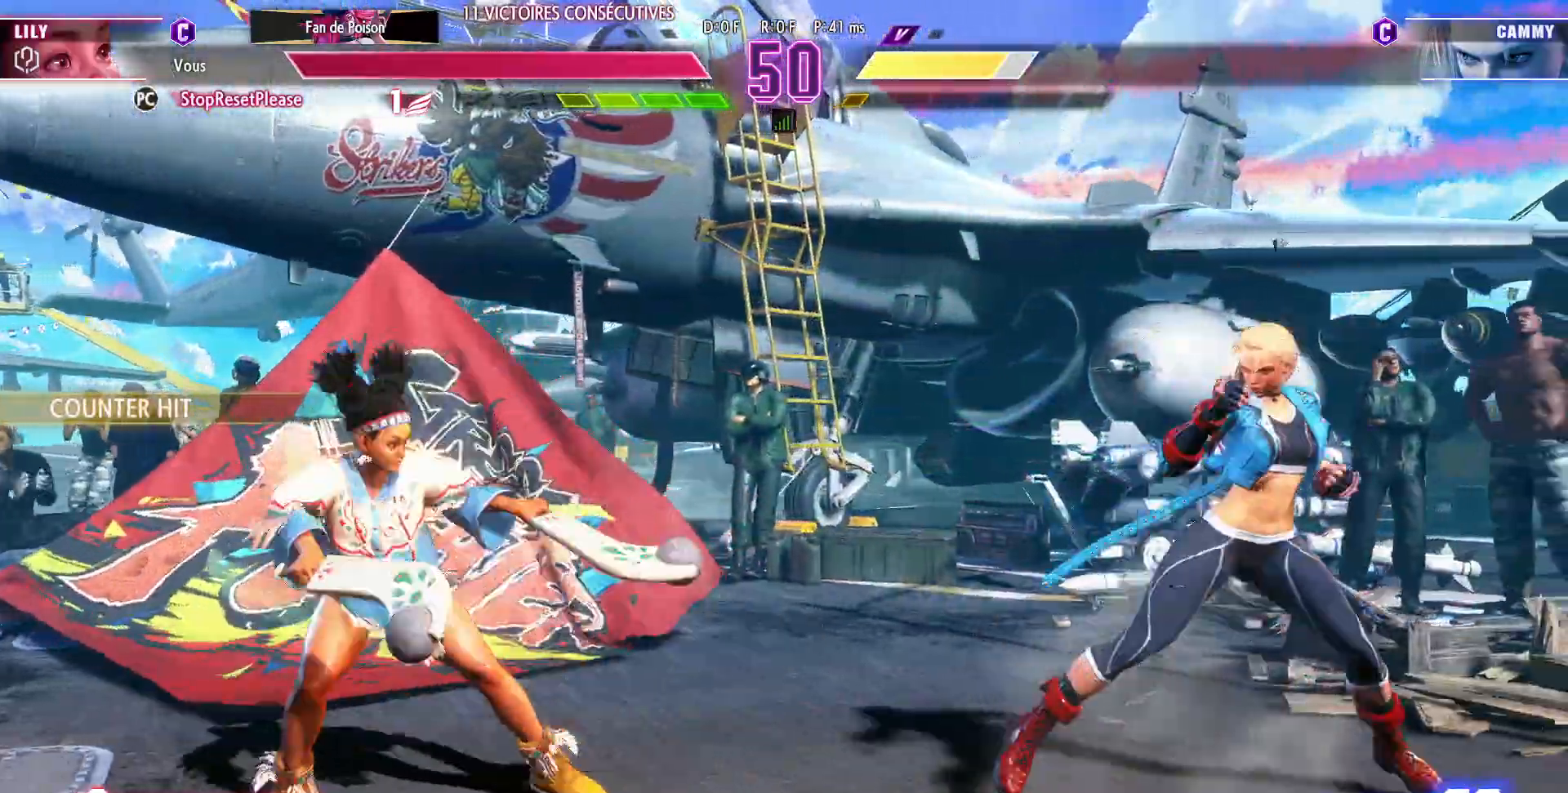
{"buttons": [], "left_stick": "left", "events": [[250, "left_stick", "up-right"], [450, "left_stick", "left"]]}
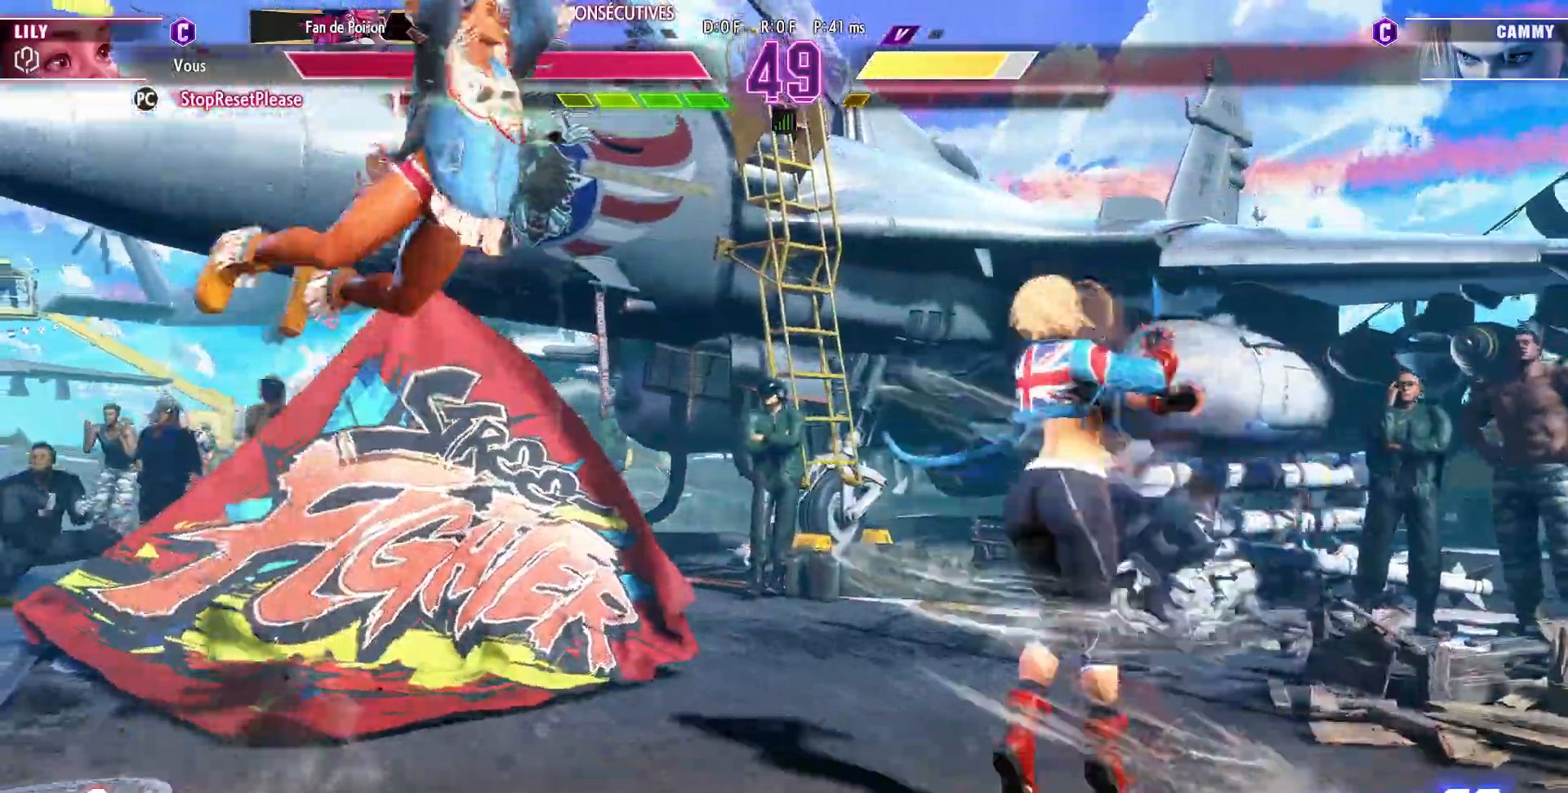
{"buttons": ["SQUARE"], "left_stick": "down-right", "events": [[317, "left_stick", "down-right"], [500, "SQUARE", "down"]]}
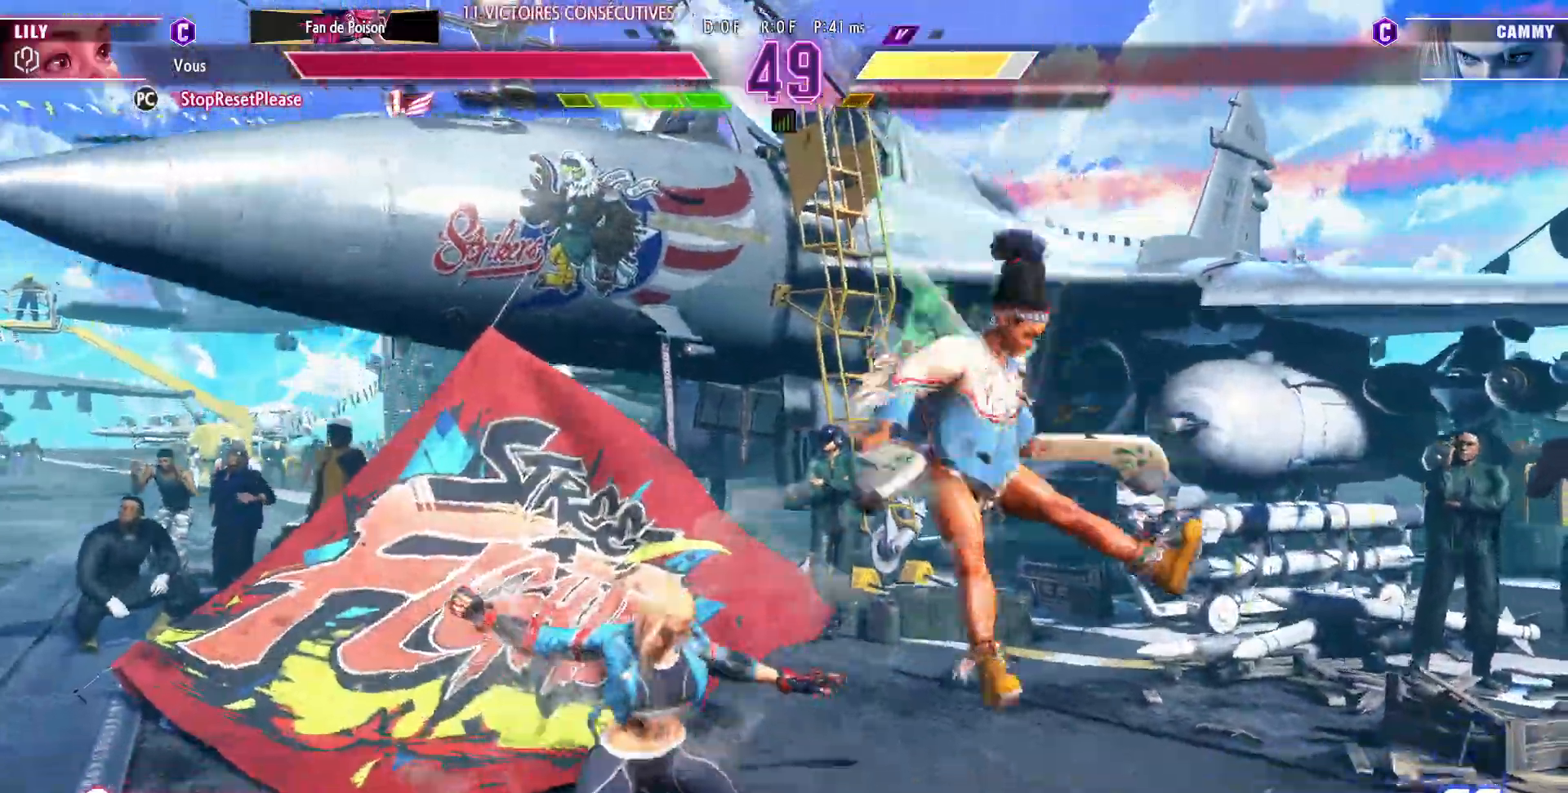
{"buttons": [], "left_stick": "down-right", "events": [[83, "SQUARE", "up"], [300, "SQUARE", "down"], [367, "SQUARE", "up"]]}
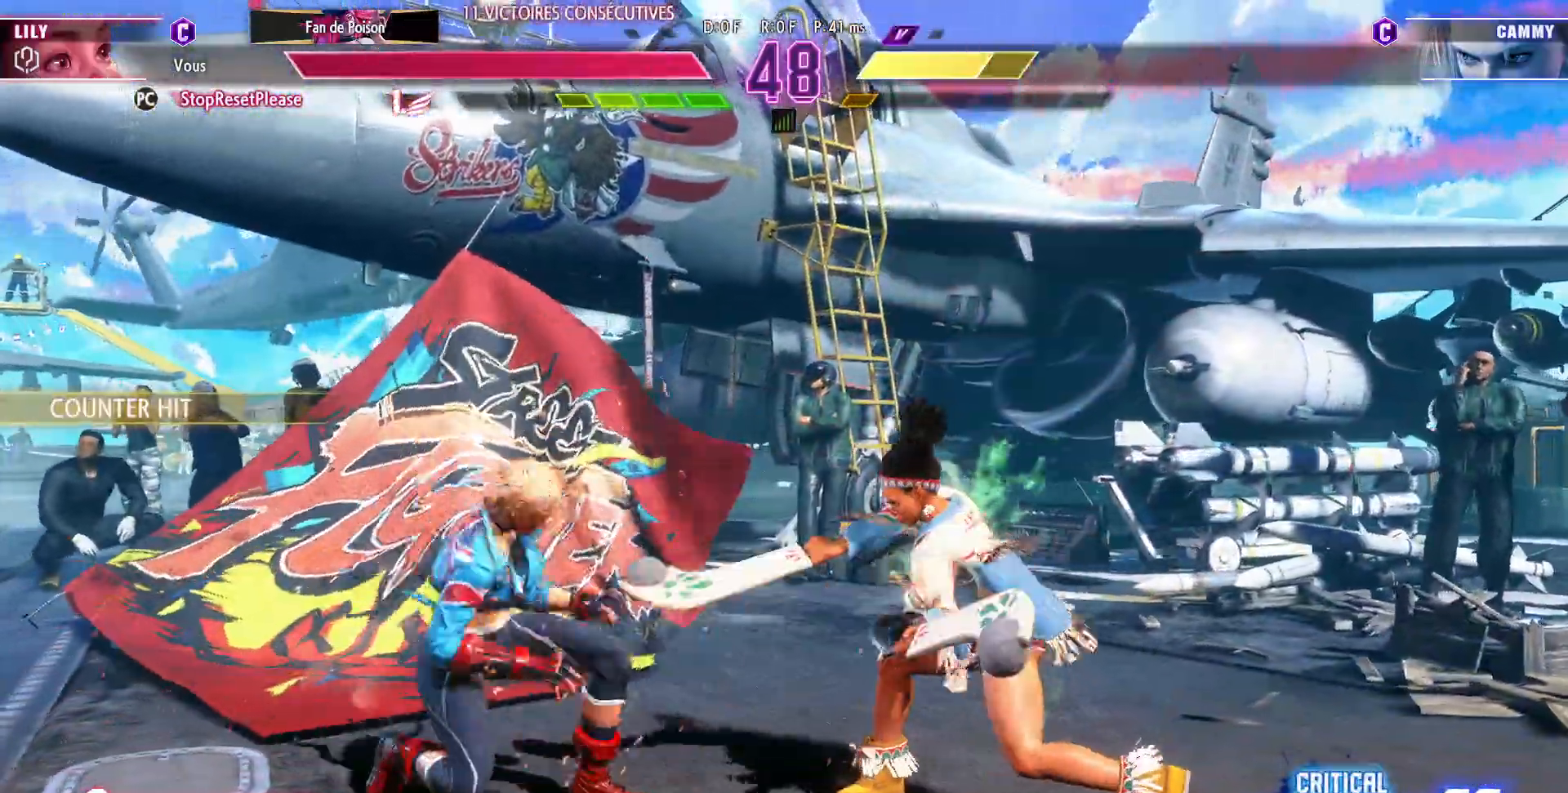
{"buttons": [], "left_stick": "center", "events": [[17, "left_stick", "down-left"], [67, "CIRCLE", "down"], [67, "left_stick", "center"], [150, "CIRCLE", "up"]]}
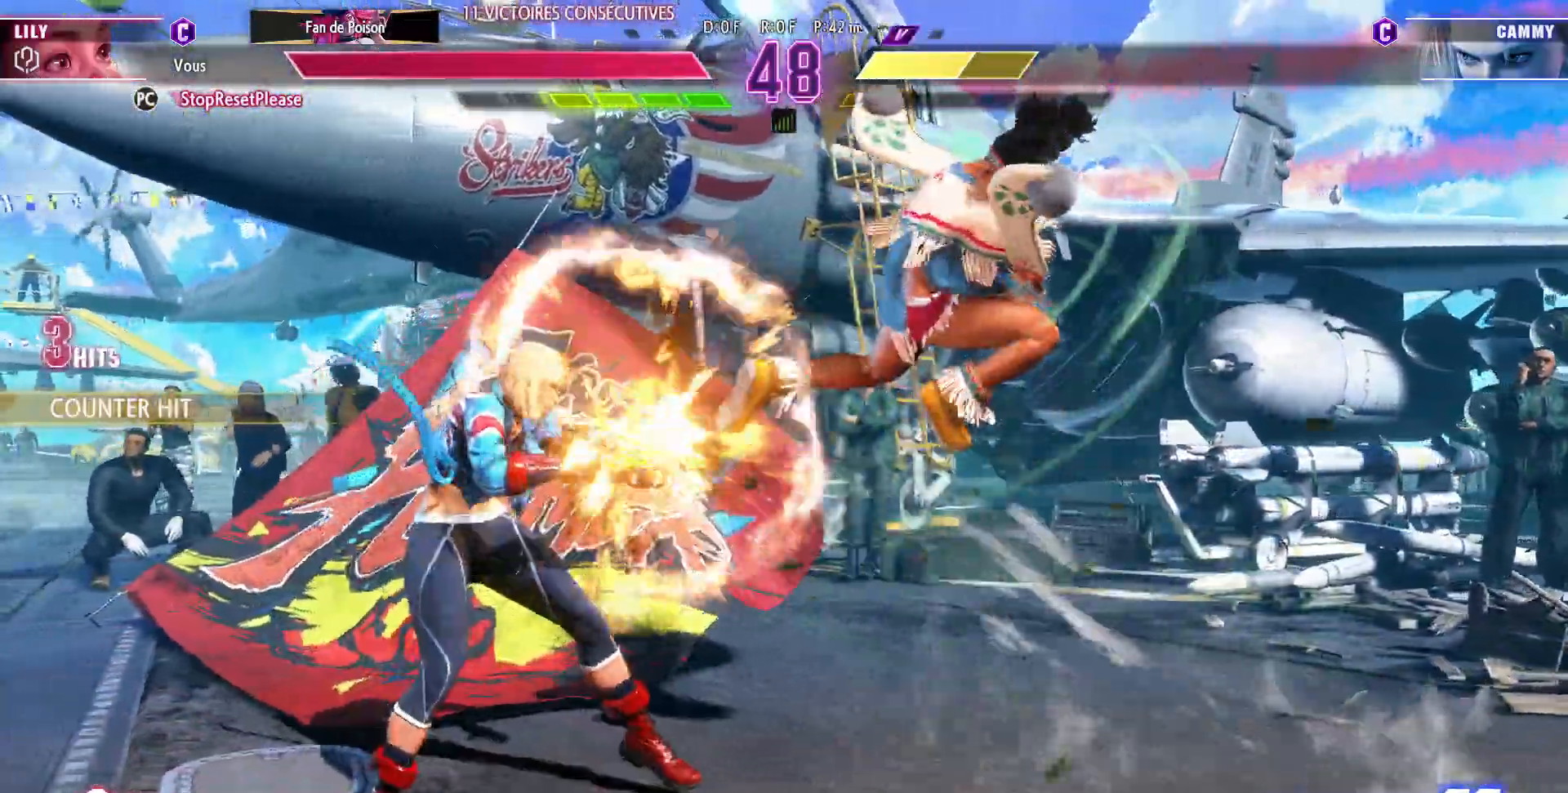
{"buttons": [], "left_stick": "center", "events": []}
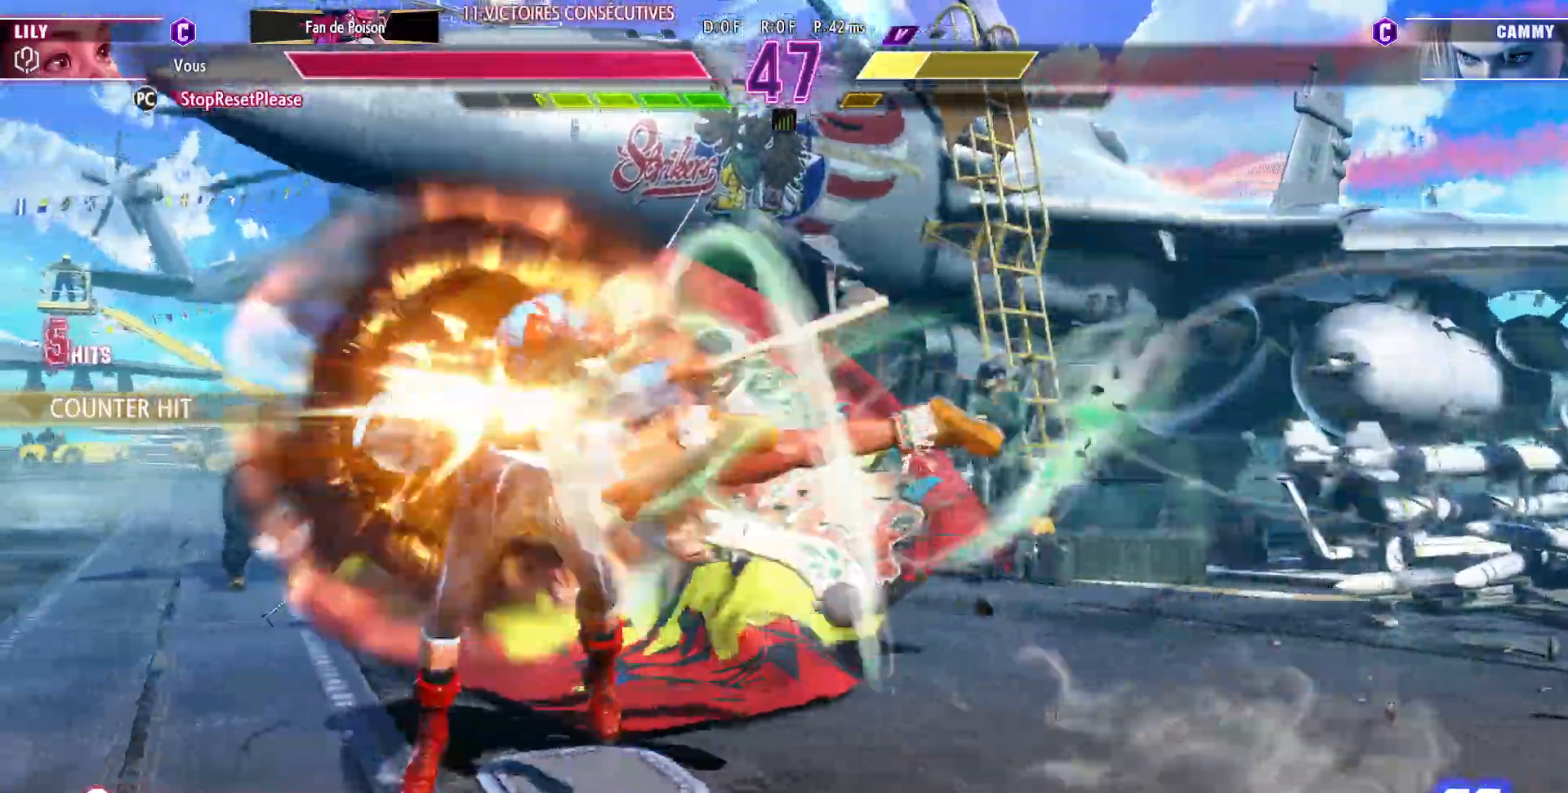
{"buttons": [], "left_stick": "center", "events": [[250, "left_stick", "left"], [333, "left_stick", "center"], [400, "left_stick", "left"], [467, "left_stick", "center"]]}
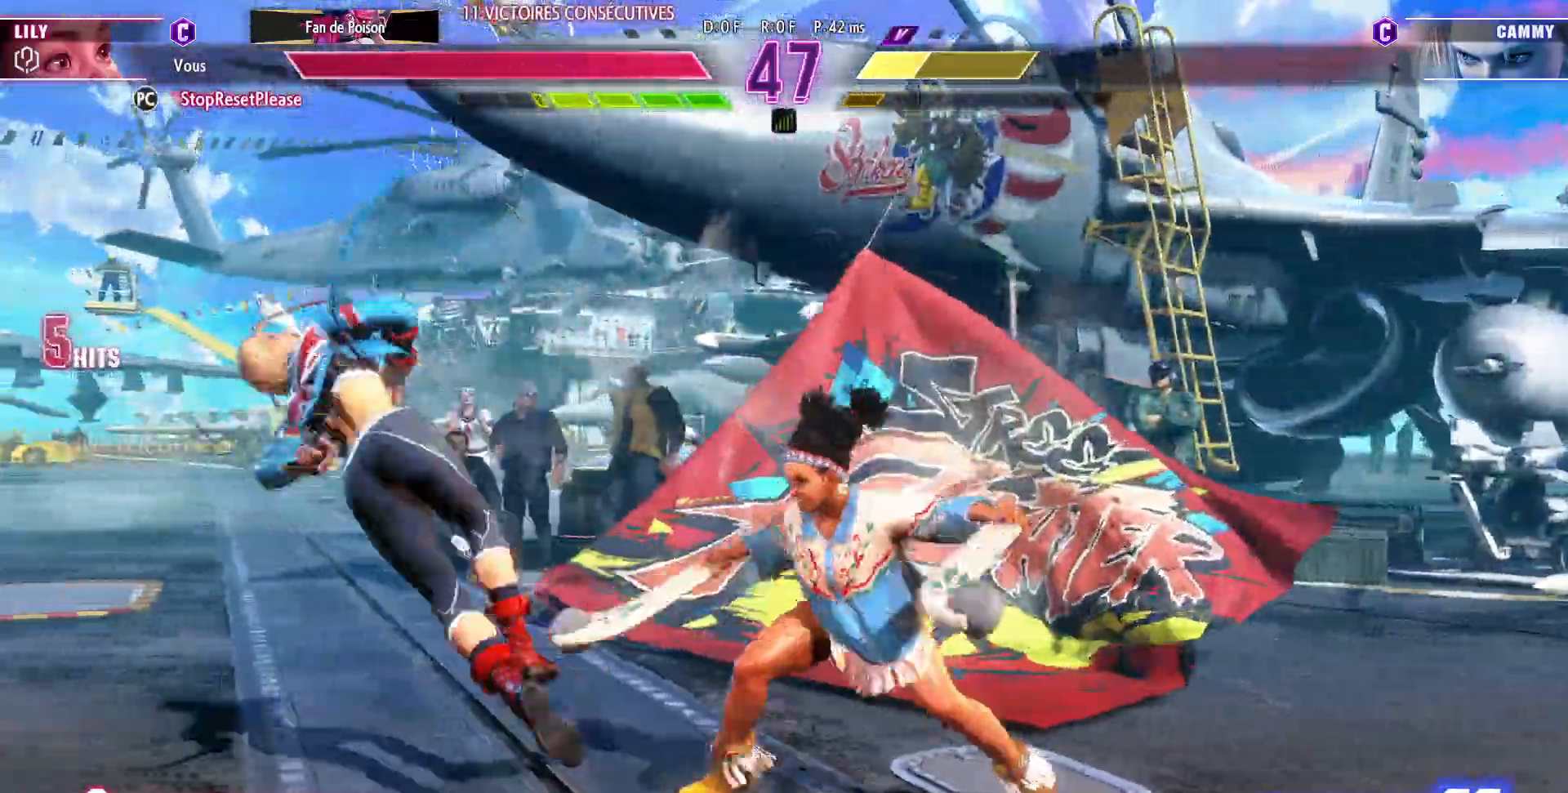
{"buttons": [], "left_stick": "center", "events": [[50, "left_stick", "down"], [217, "left_stick", "left"], [250, "CROSS", "down"], [283, "left_stick", "center"], [350, "CROSS", "up"]]}
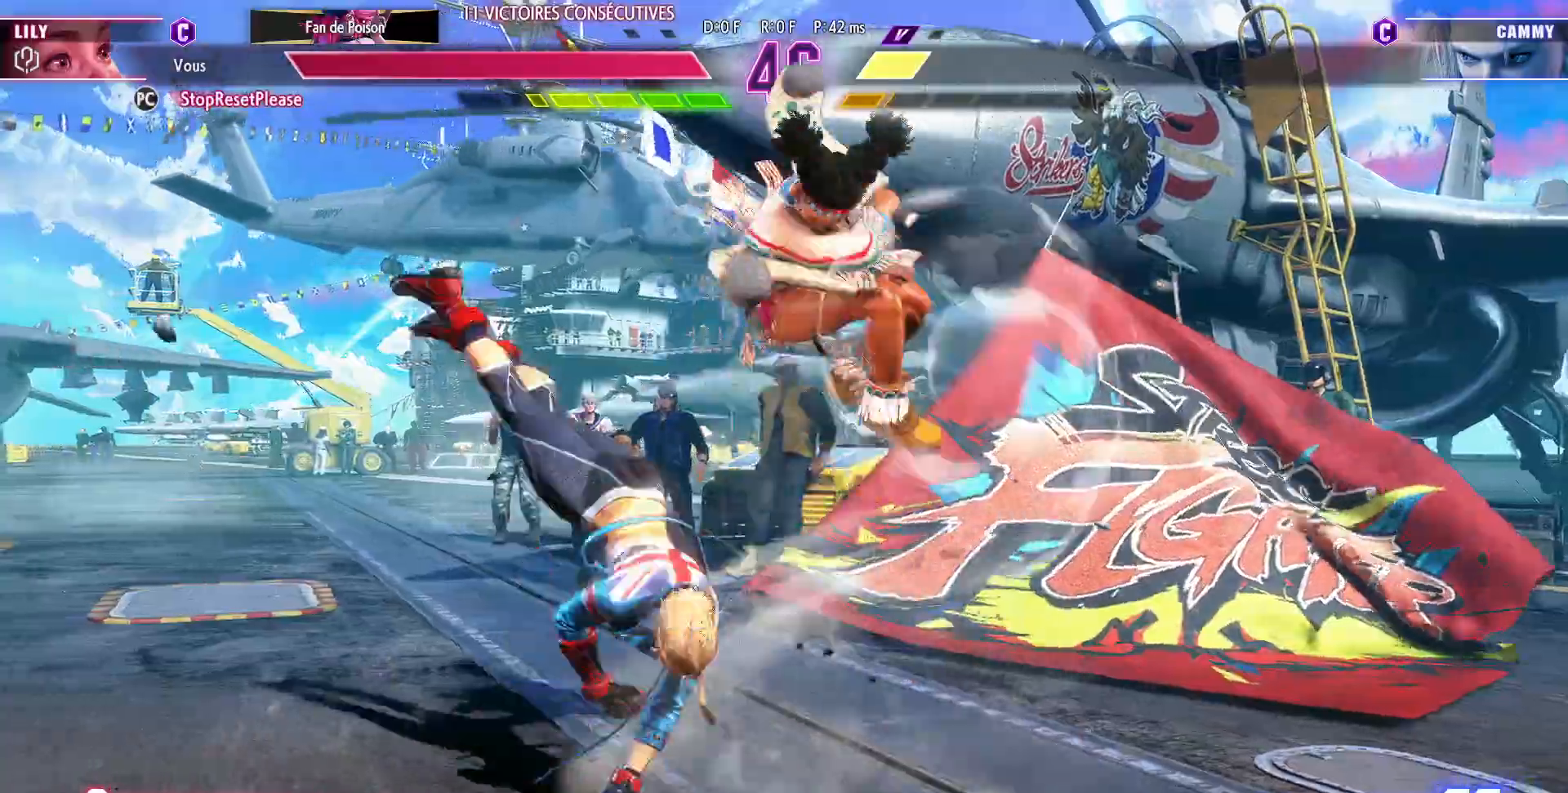
{"buttons": [], "left_stick": "left", "events": [[433, "left_stick", "left"]]}
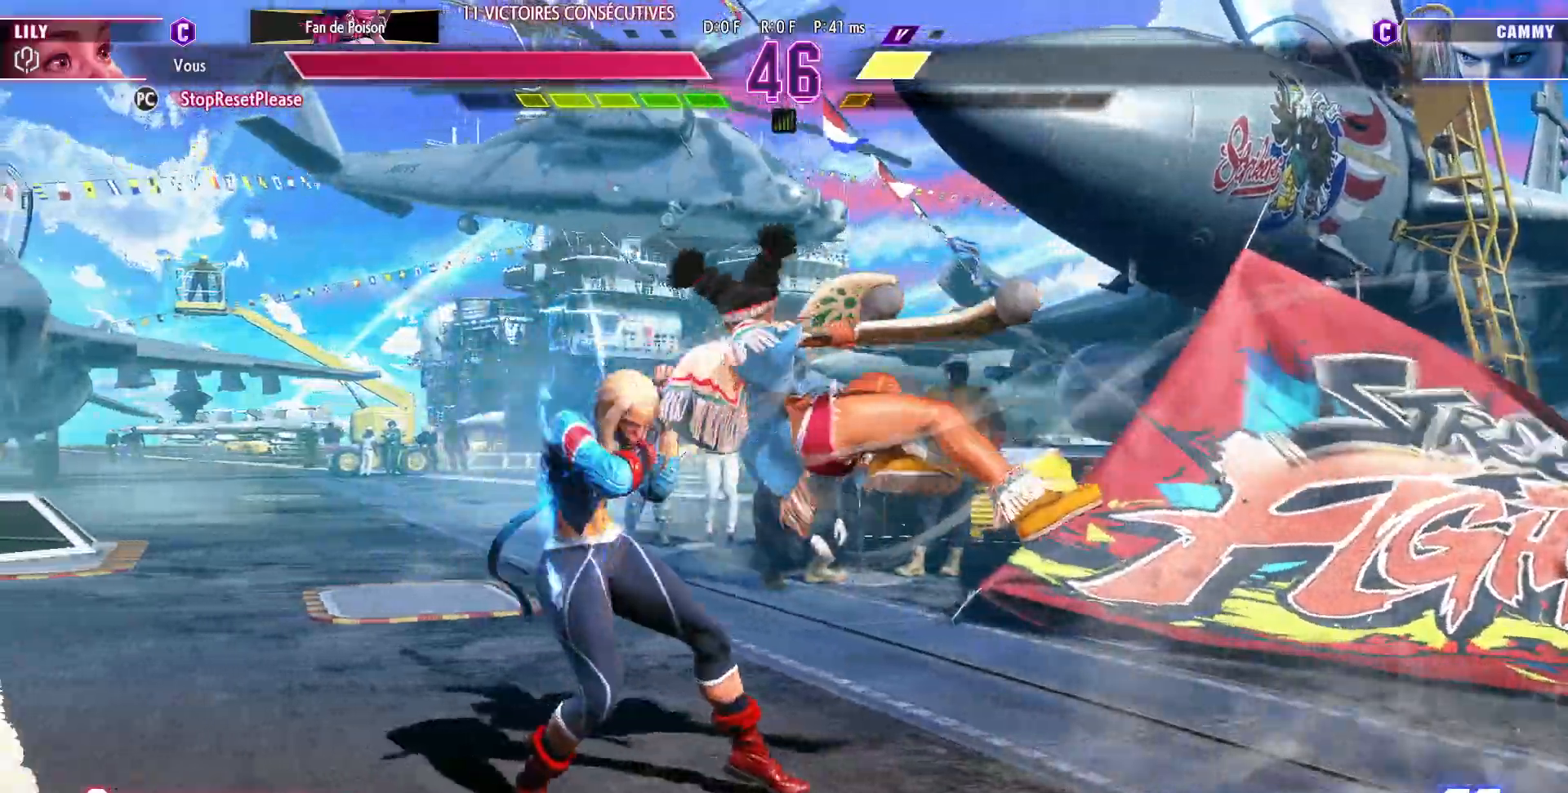
{"buttons": [], "left_stick": "center", "events": [[67, "left_stick", "down"], [133, "left_stick", "right"], [183, "R1", "down"], [267, "left_stick", "center"], [317, "R1", "up"]]}
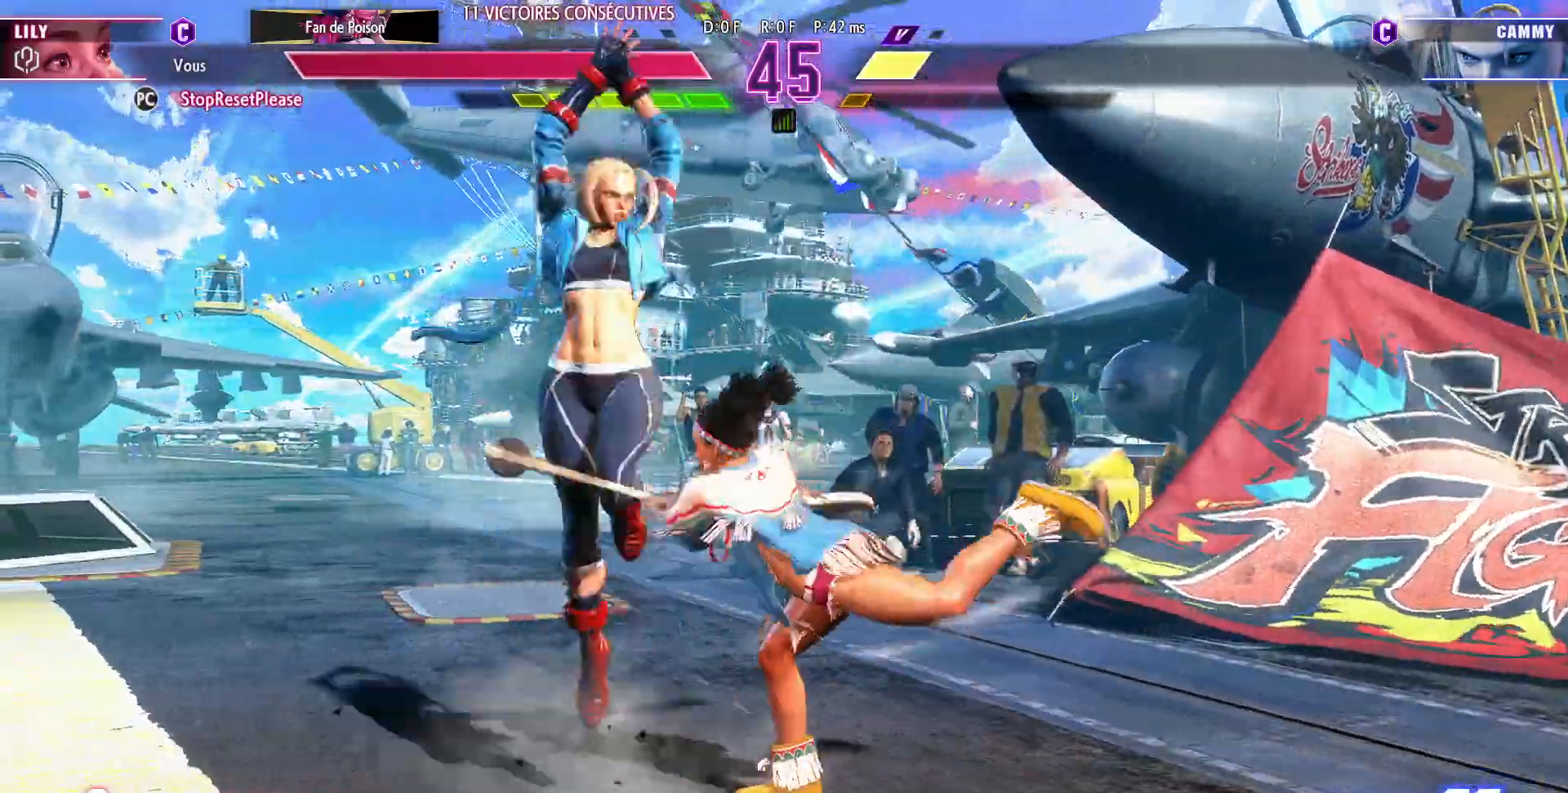
{"buttons": [], "left_stick": "right", "events": [[300, "left_stick", "right"]]}
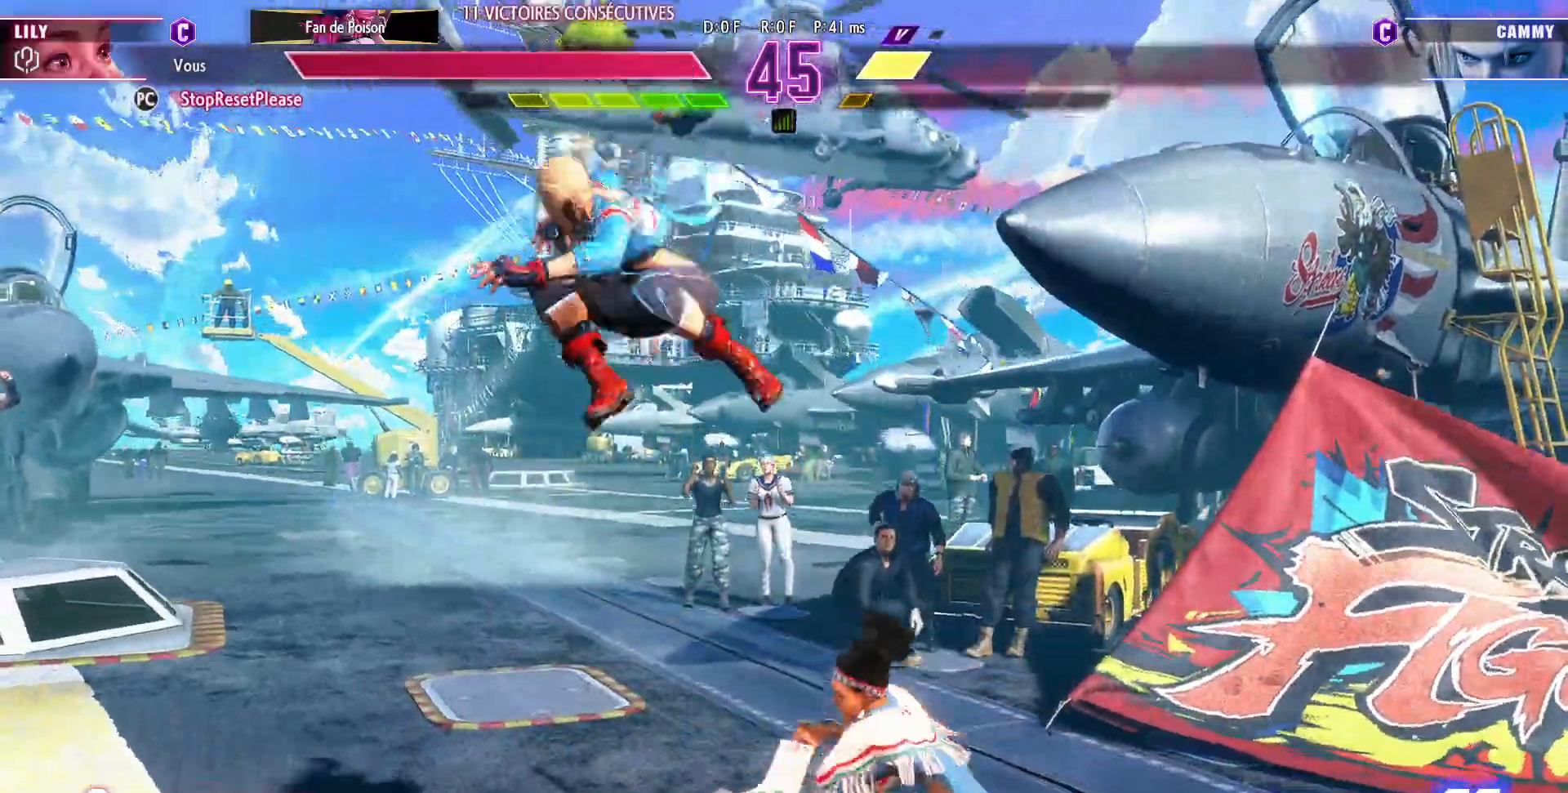
{"buttons": [], "left_stick": "down-right", "events": [[267, "left_stick", "down-right"]]}
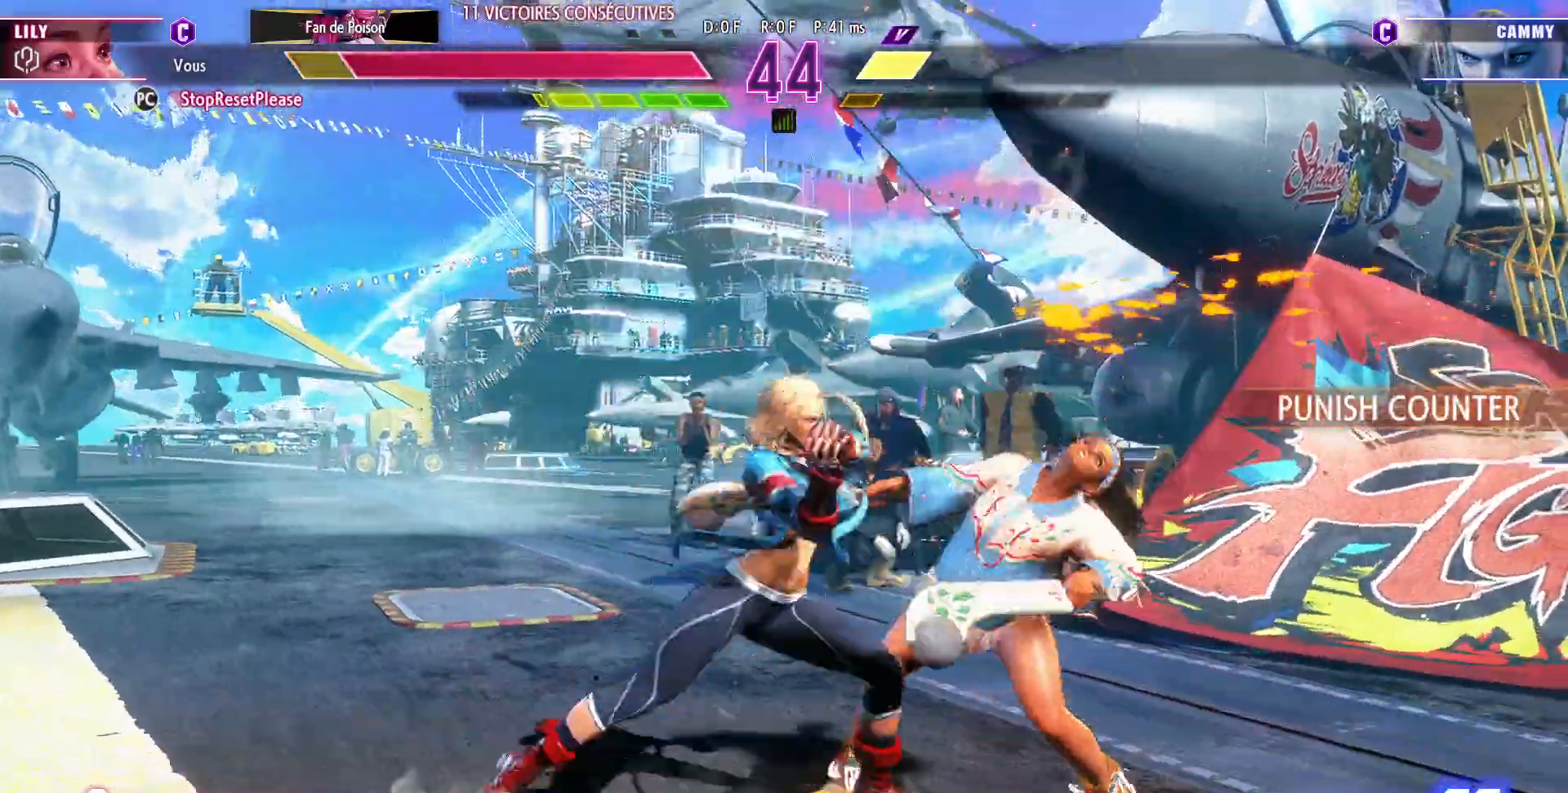
{"buttons": [], "left_stick": "down-right", "events": [[50, "SQUARE", "down"], [183, "SQUARE", "up"]]}
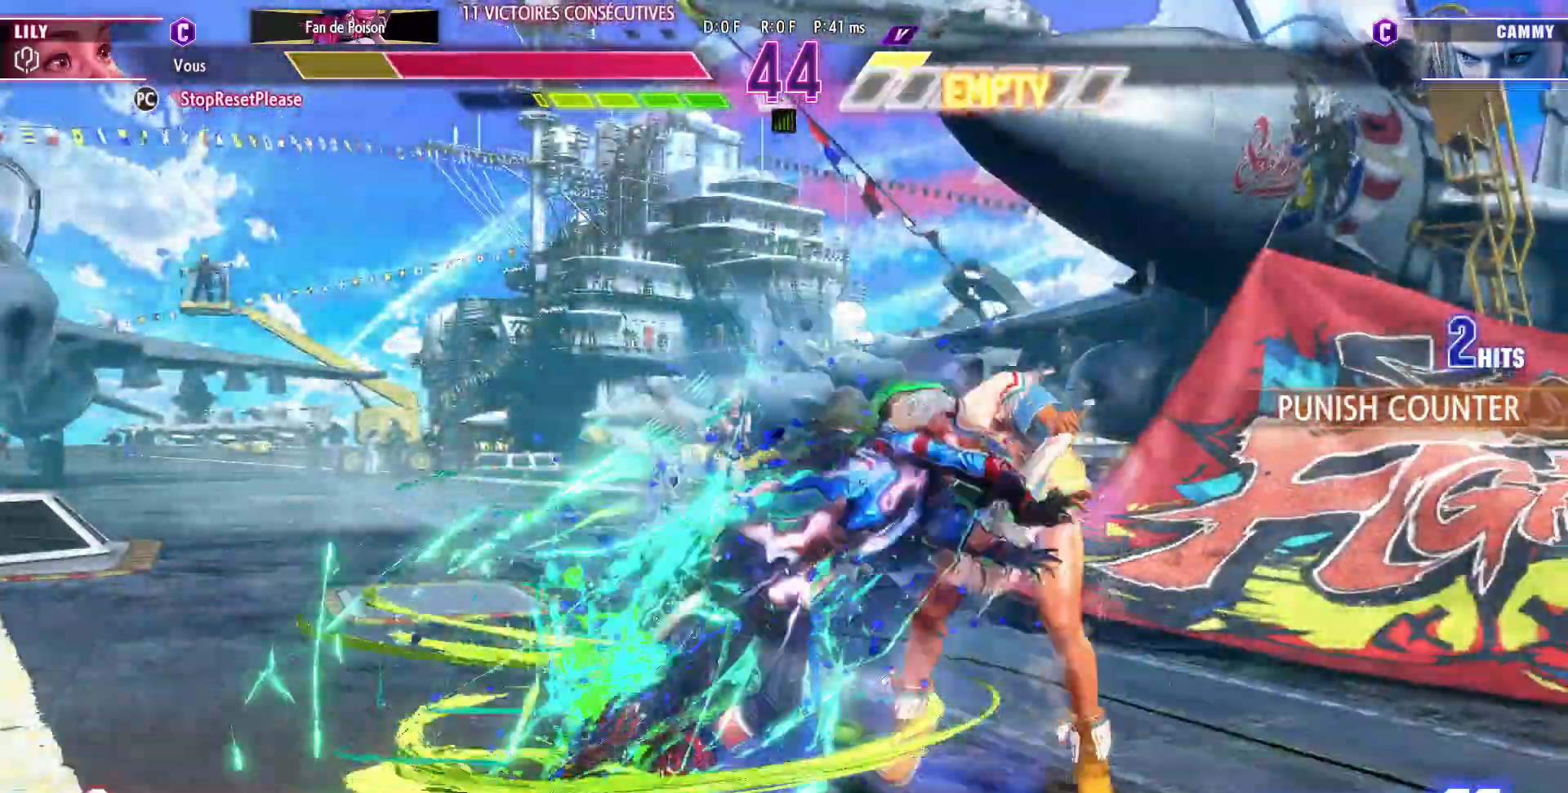
{"buttons": [], "left_stick": "down-right", "events": []}
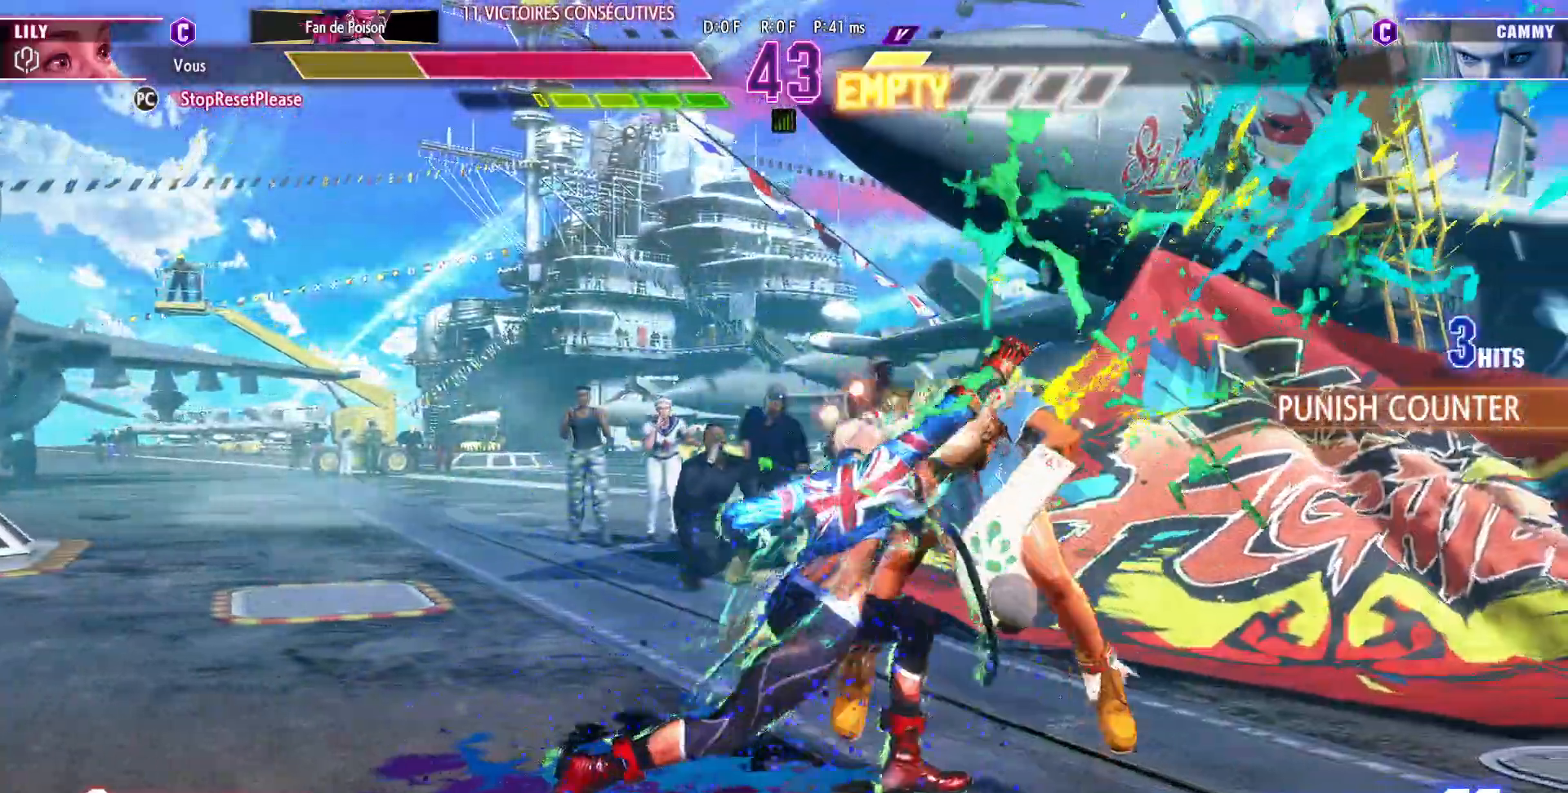
{"buttons": [], "left_stick": "down-right", "events": []}
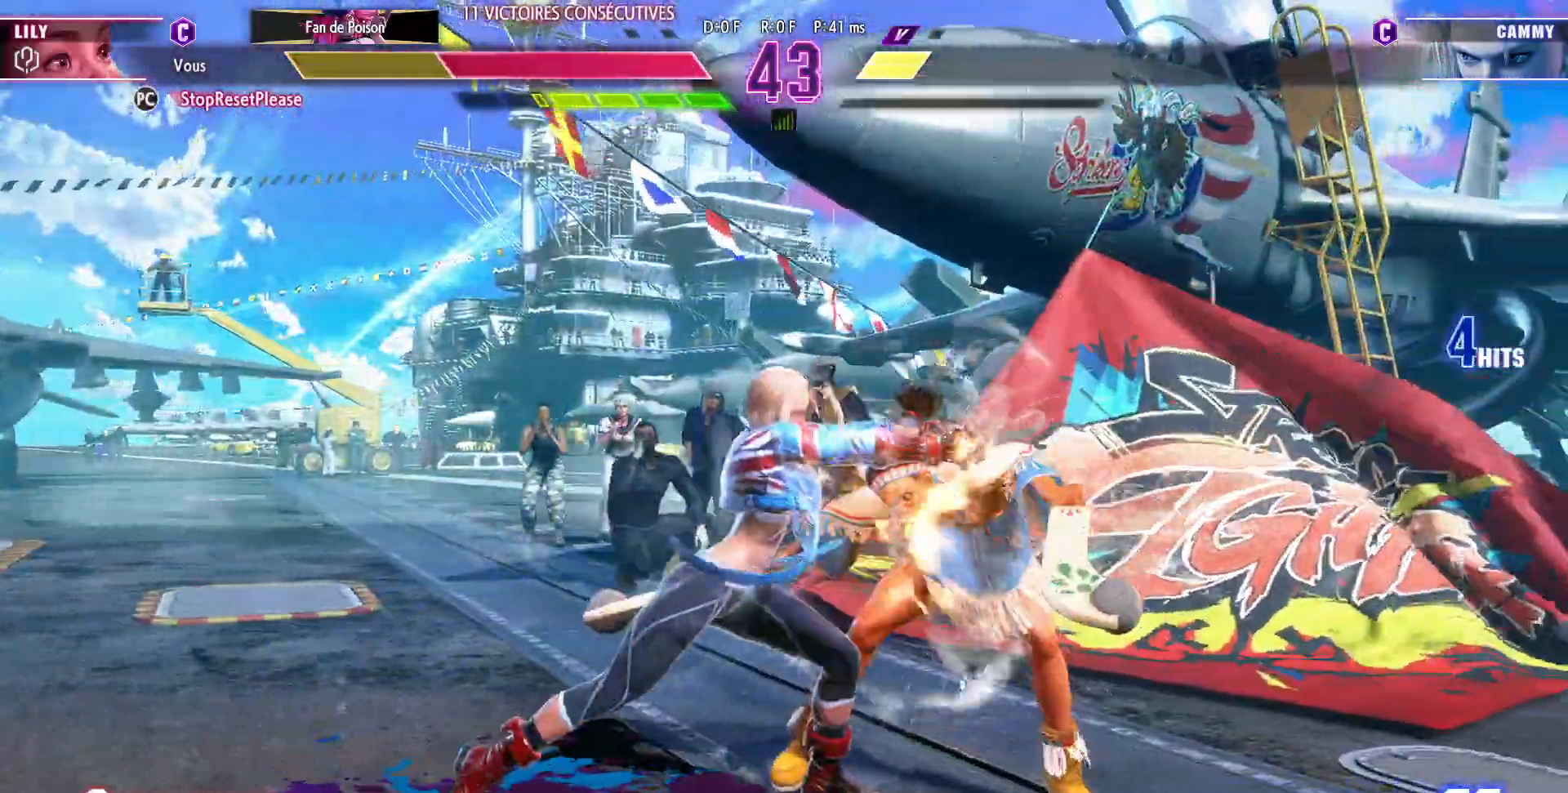
{"buttons": [], "left_stick": "down-right", "events": []}
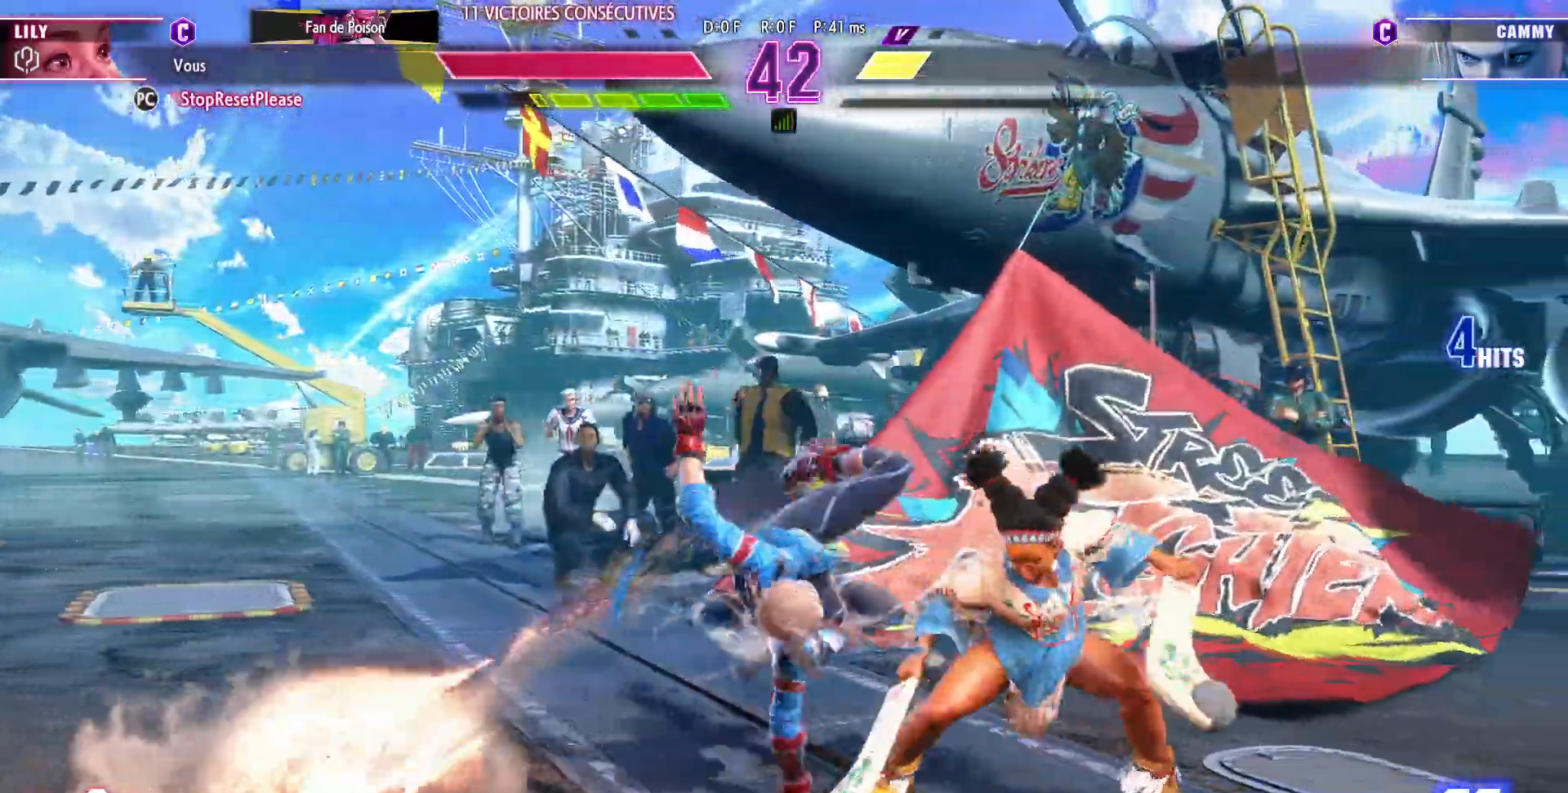
{"buttons": [], "left_stick": "down-right", "events": []}
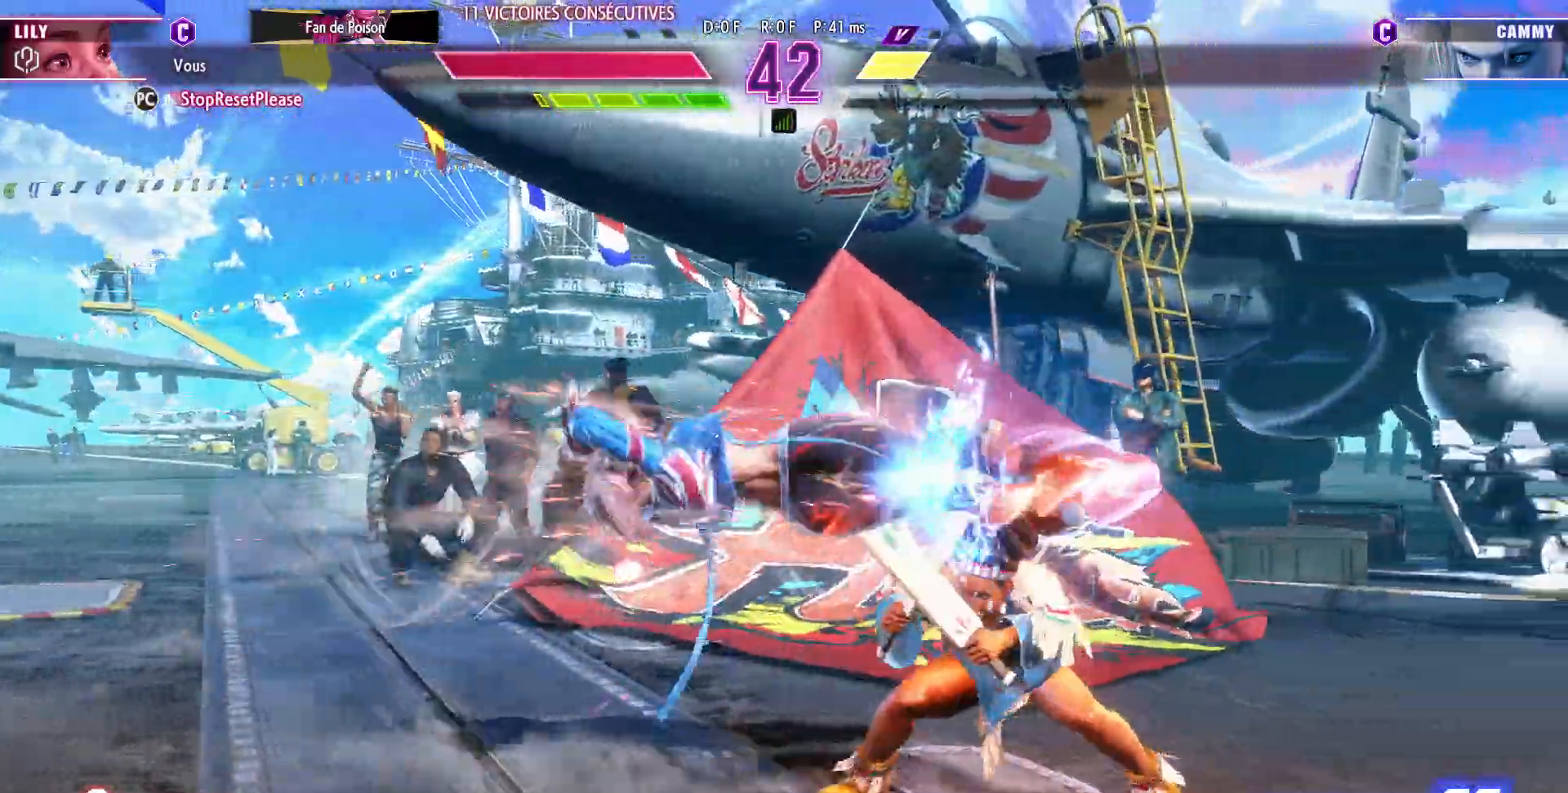
{"buttons": [], "left_stick": "down-right", "events": []}
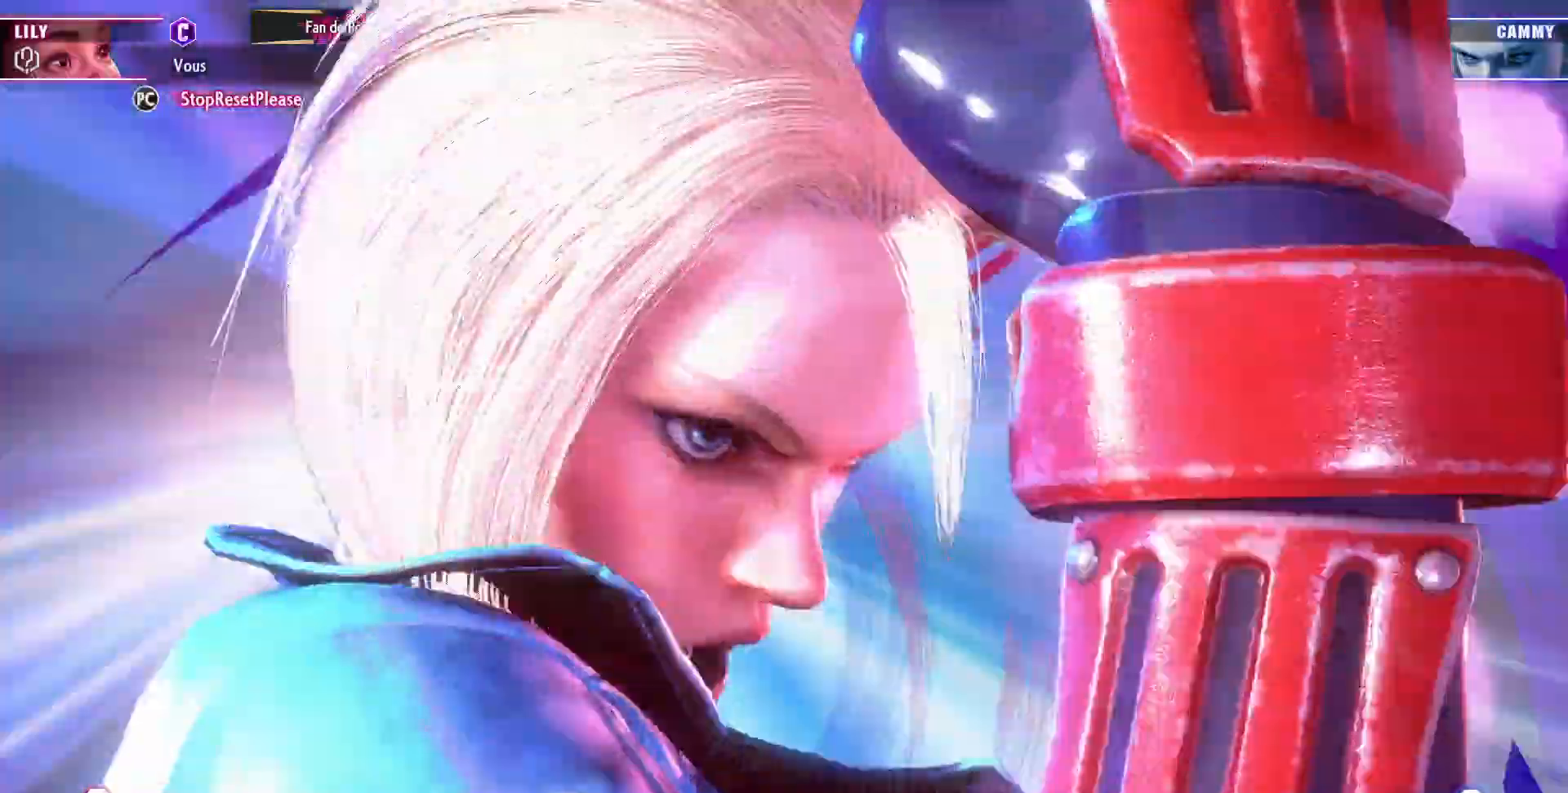
{"buttons": [], "left_stick": "down-right", "events": []}
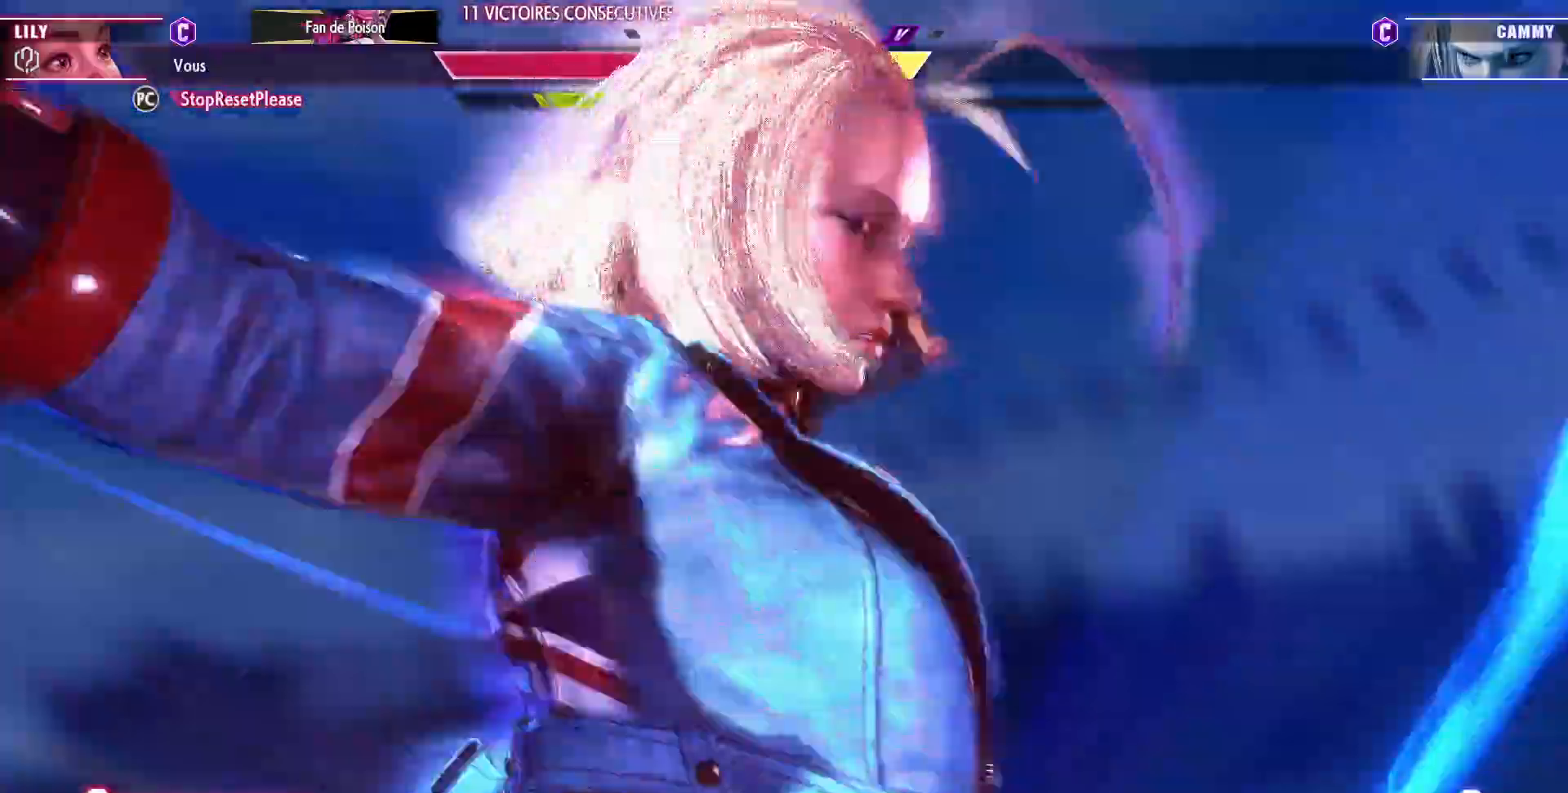
{"buttons": [], "left_stick": "down-right", "events": []}
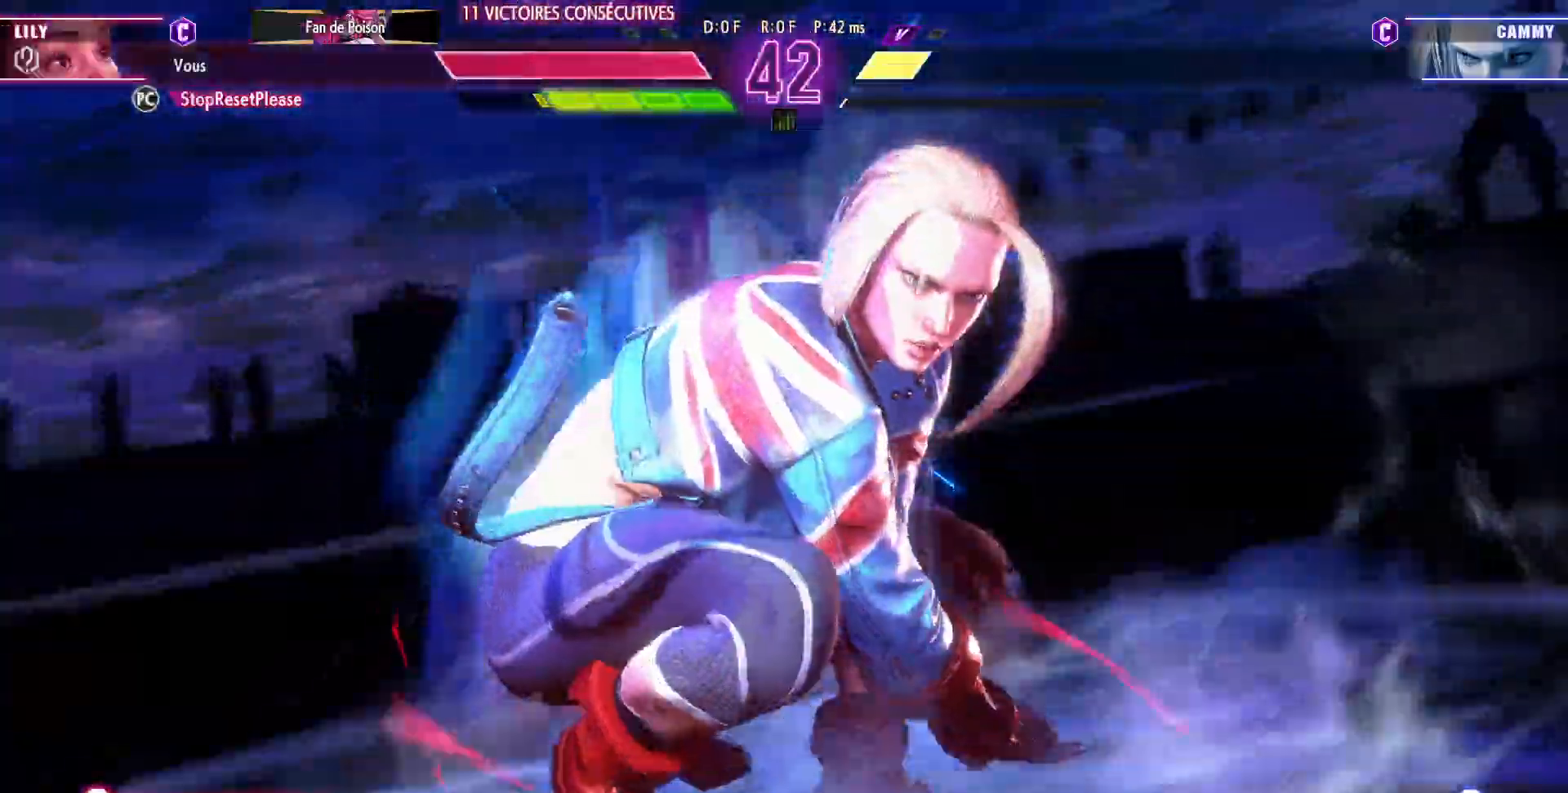
{"buttons": [], "left_stick": "down-right", "events": []}
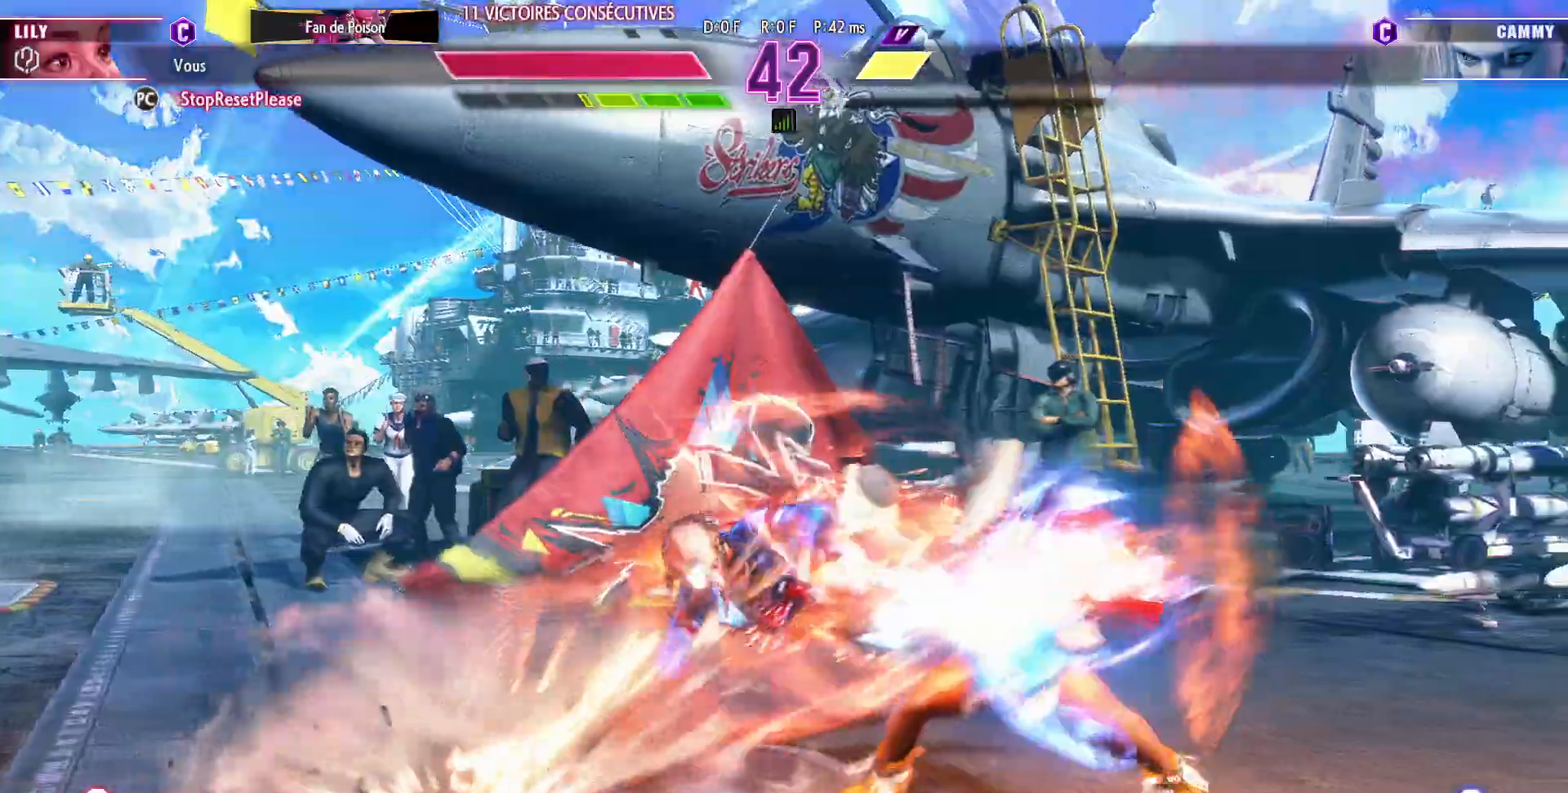
{"buttons": [], "left_stick": "left", "events": [[233, "left_stick", "center"], [433, "left_stick", "left"]]}
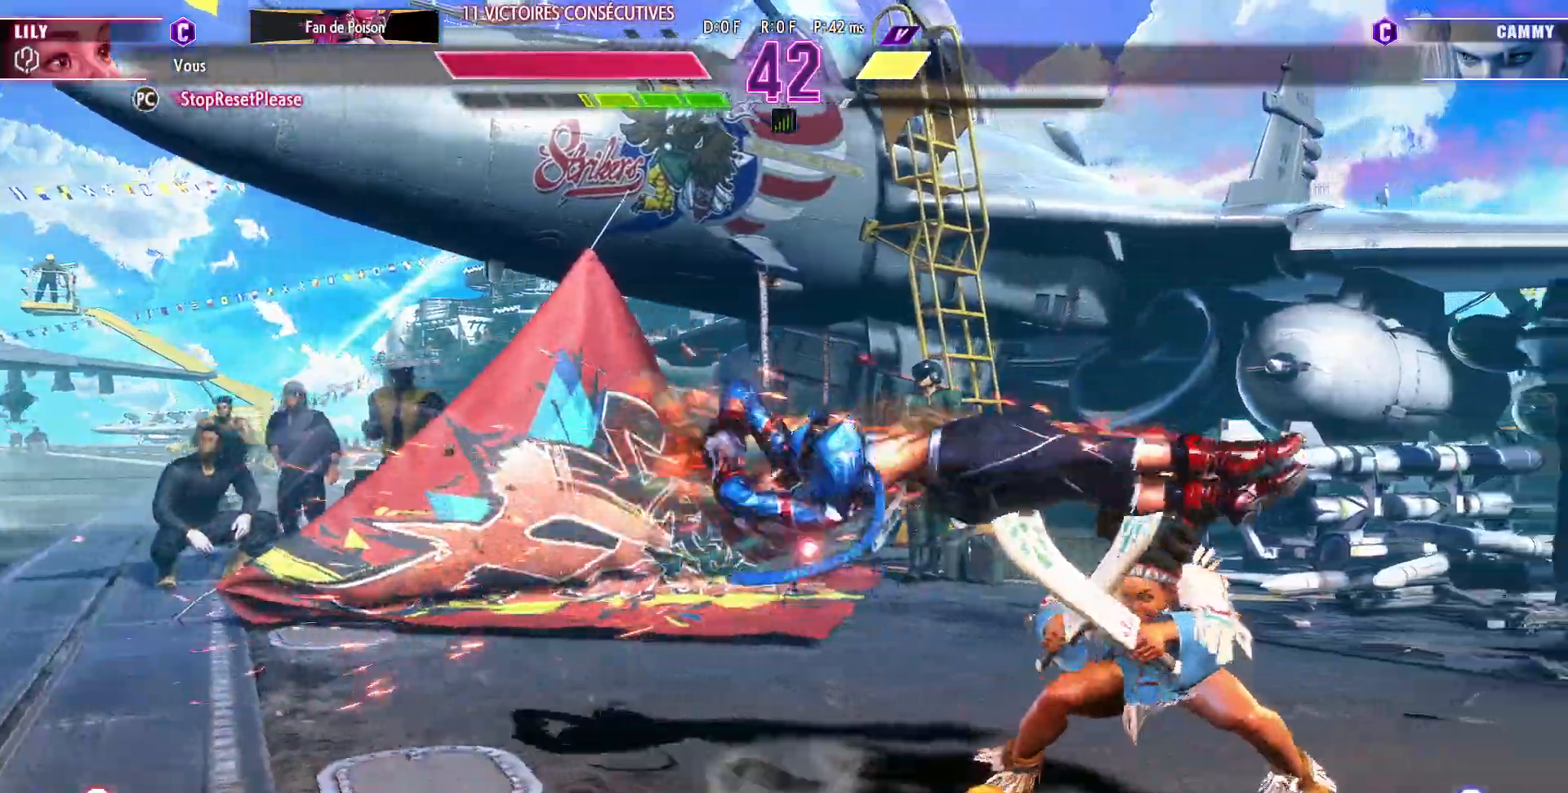
{"buttons": [], "left_stick": "center", "events": [[67, "left_stick", "down"], [117, "left_stick", "right"], [183, "R1", "down"], [200, "left_stick", "up"], [250, "left_stick", "left"], [283, "R1", "up"], [350, "left_stick", "center"]]}